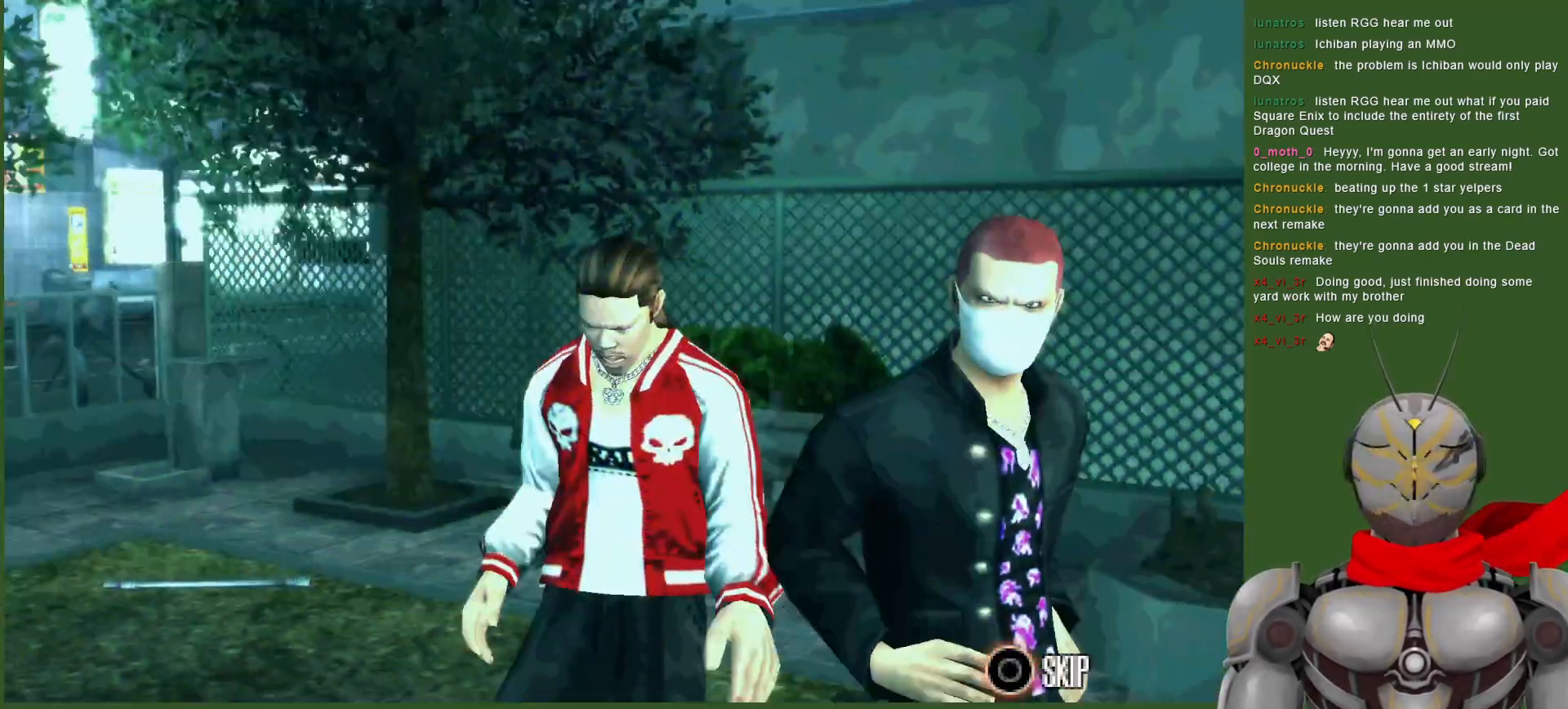
Gameplay with a controller (PlayStation layout); each line is a JSON object with the inputs held at the frame after it (dt_ms = milliseconds from this image to that frame). "events" lists button and stick changes between this image and that frame as [ms after this image, input, new state], when the widget could be followed in between. Not read: DPAD_DOWN DPAD_RIGHT.
{"dt_ms": 500, "buttons": [], "left_stick": "center", "right_stick": "center", "events": [[300, "CIRCLE", "down"], [417, "CIRCLE", "up"]]}
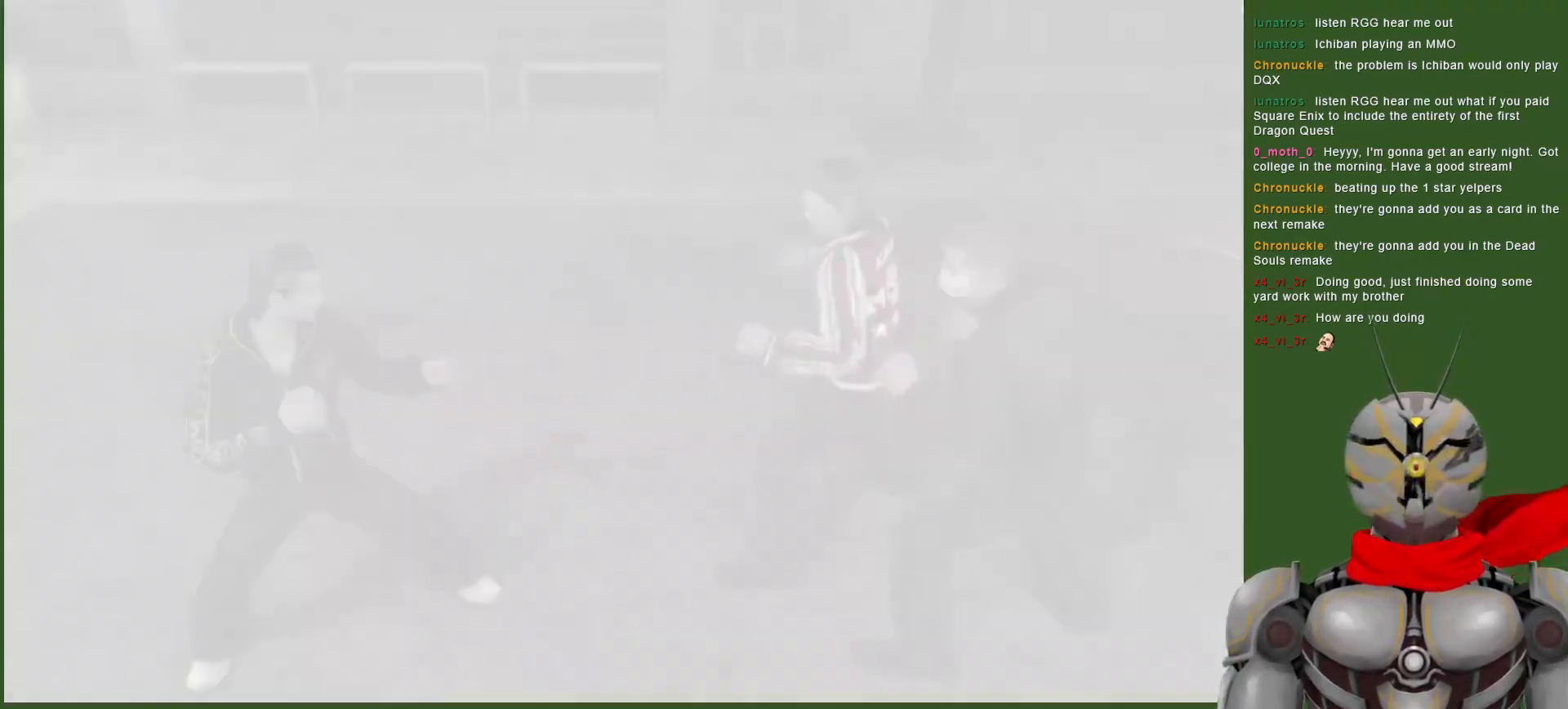
{"dt_ms": 500, "buttons": ["TRIANGLE"], "left_stick": "center", "right_stick": "center", "events": [[17, "TRIANGLE", "down"], [83, "TRIANGLE", "up"], [167, "TRIANGLE", "down"], [267, "TRIANGLE", "up"], [333, "TRIANGLE", "down"], [433, "TRIANGLE", "up"], [500, "TRIANGLE", "down"]]}
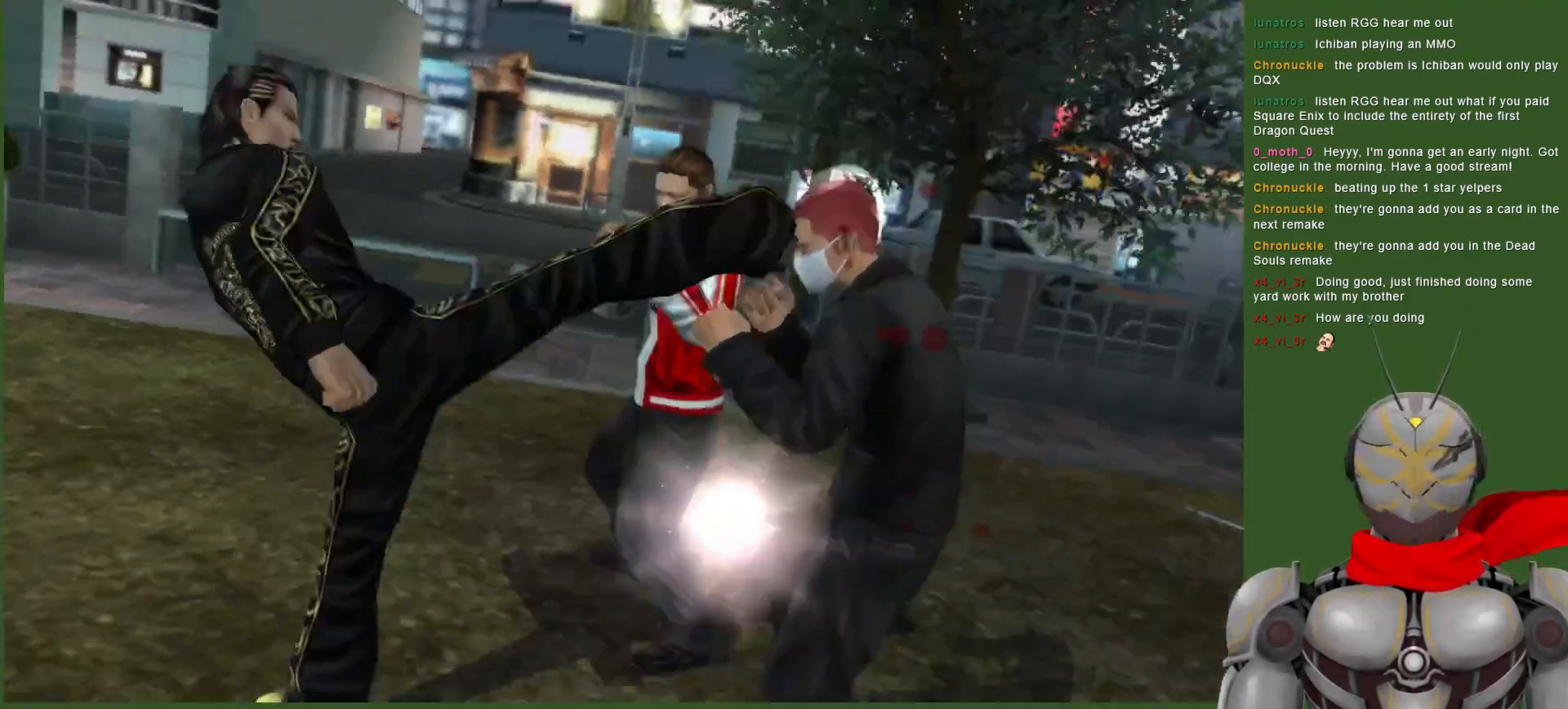
{"dt_ms": 500, "buttons": [], "left_stick": "center", "right_stick": "center", "events": [[117, "TRIANGLE", "up"], [150, "TRIANGLE", "down"], [283, "TRIANGLE", "up"], [333, "TRIANGLE", "down"], [467, "TRIANGLE", "up"]]}
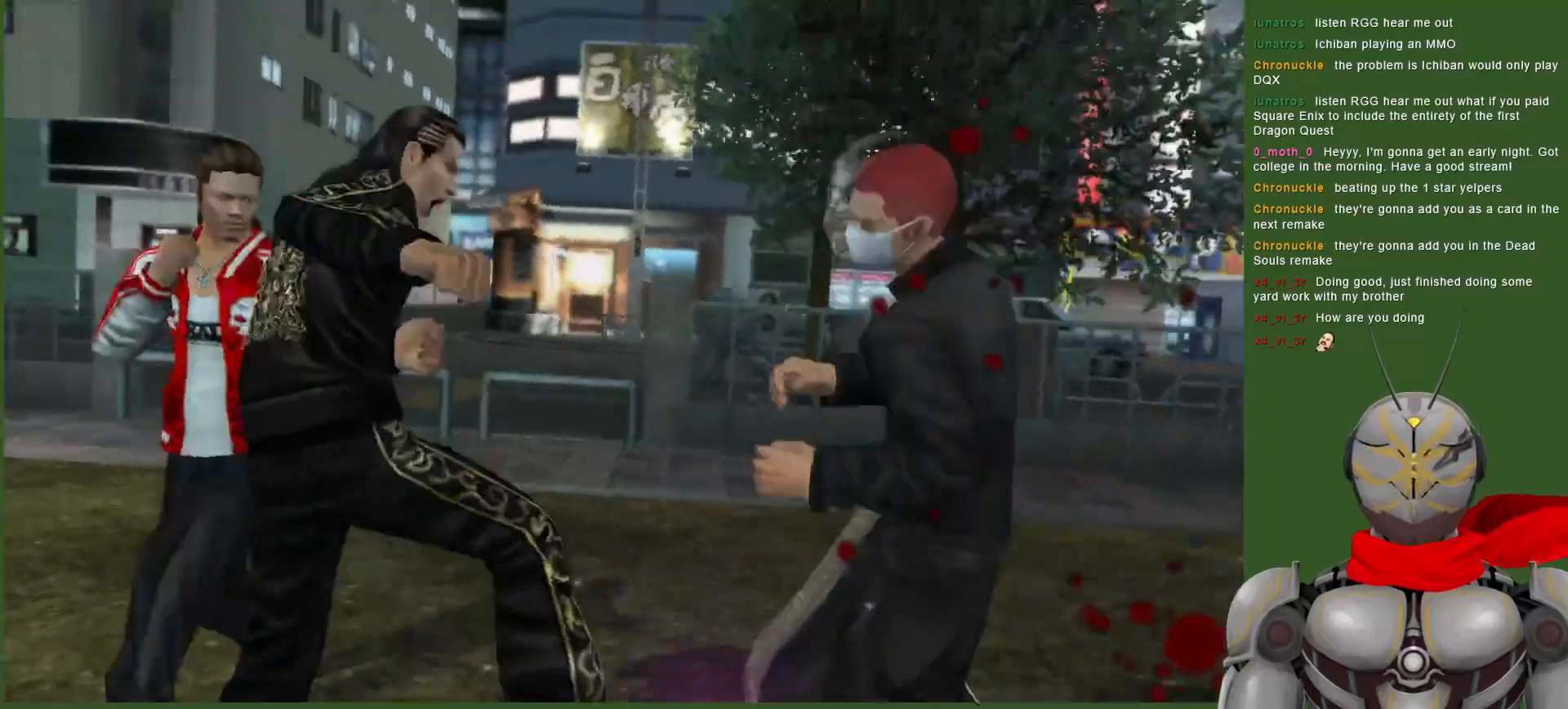
{"dt_ms": 500, "buttons": ["TRIANGLE"], "left_stick": "center", "right_stick": "center", "events": [[33, "TRIANGLE", "down"], [150, "TRIANGLE", "up"], [217, "TRIANGLE", "down"]]}
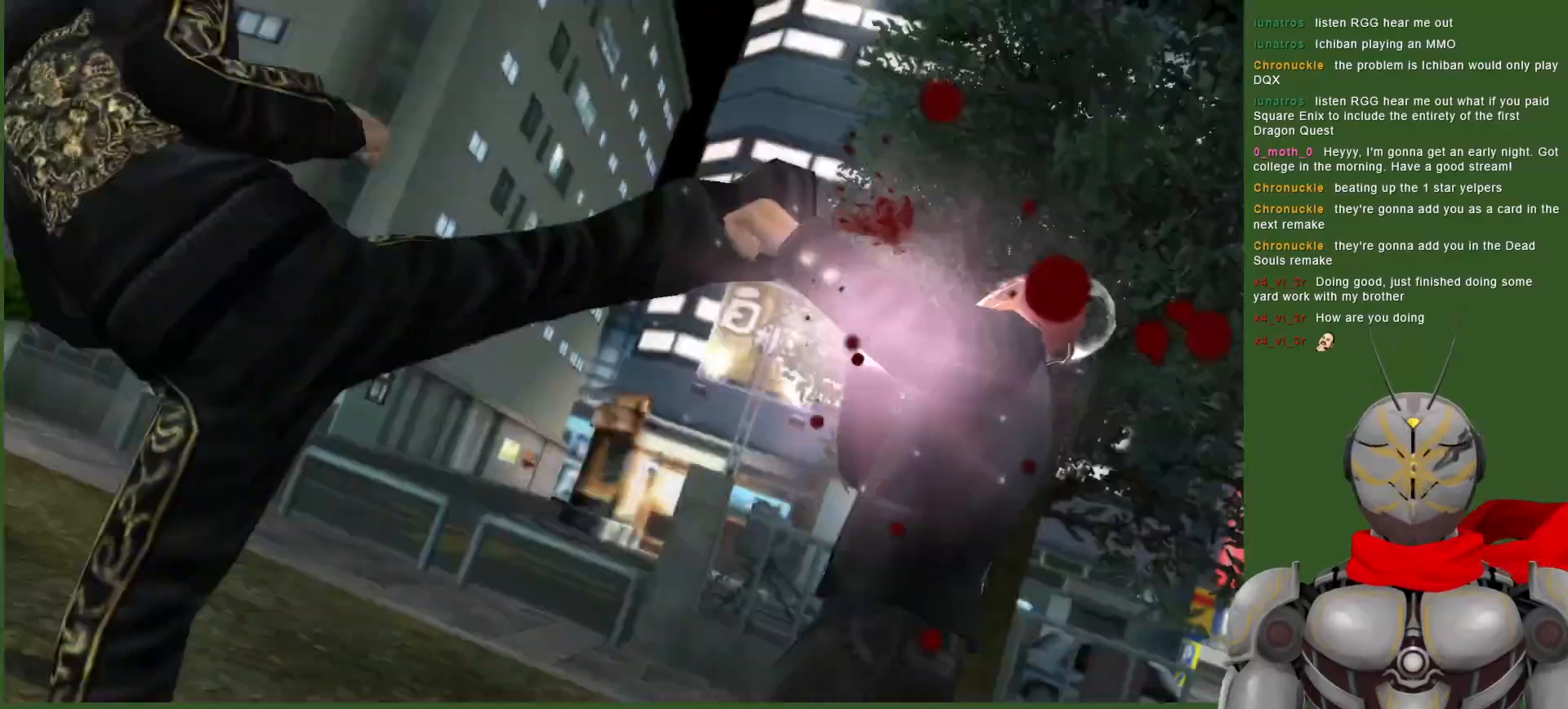
{"dt_ms": 500, "buttons": ["TRIANGLE"], "left_stick": "center", "right_stick": "center", "events": []}
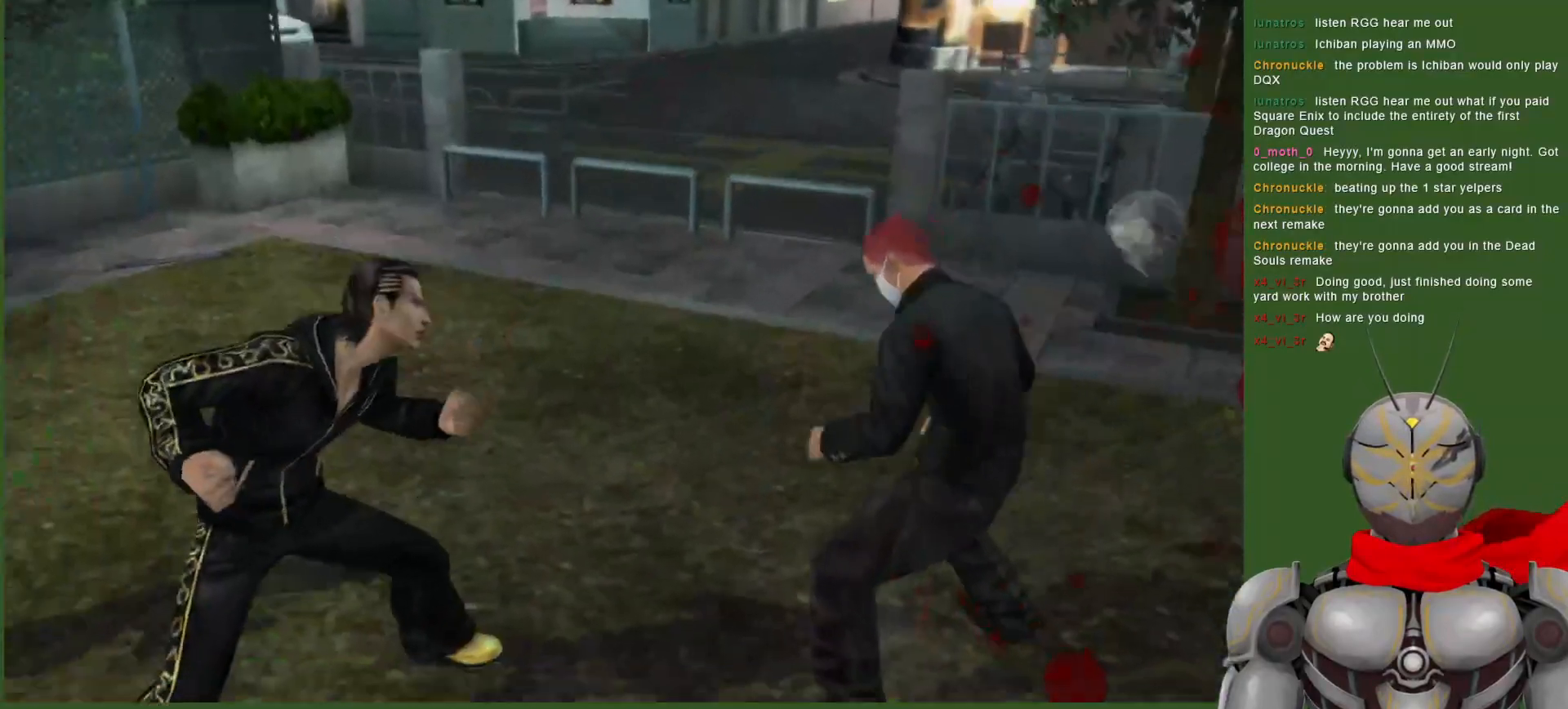
{"dt_ms": 500, "buttons": [], "left_stick": "center", "right_stick": "center", "events": [[383, "TRIANGLE", "up"]]}
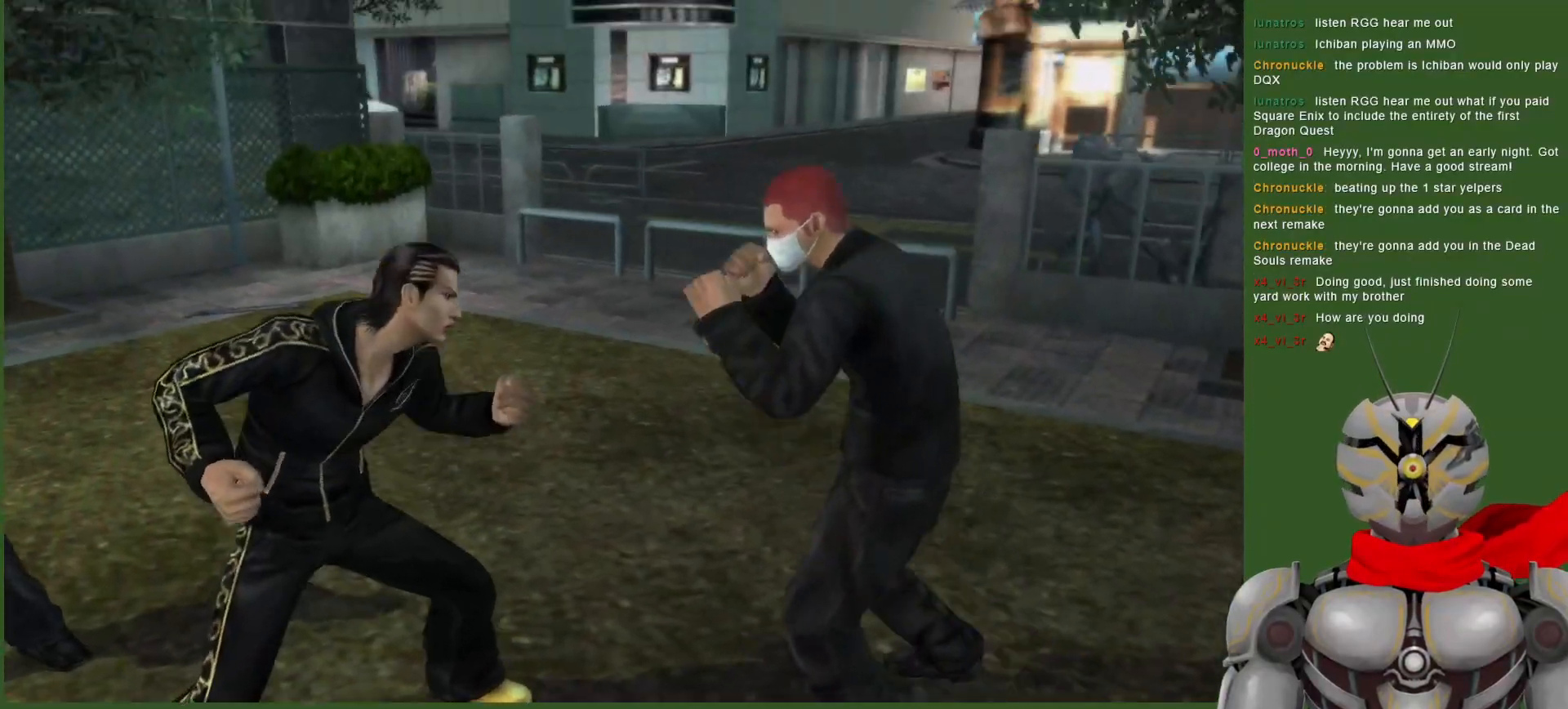
{"dt_ms": 500, "buttons": ["TRIANGLE"], "left_stick": "center", "right_stick": "center", "events": [[33, "TRIANGLE", "down"], [167, "TRIANGLE", "up"], [233, "TRIANGLE", "down"], [350, "TRIANGLE", "up"], [417, "TRIANGLE", "down"]]}
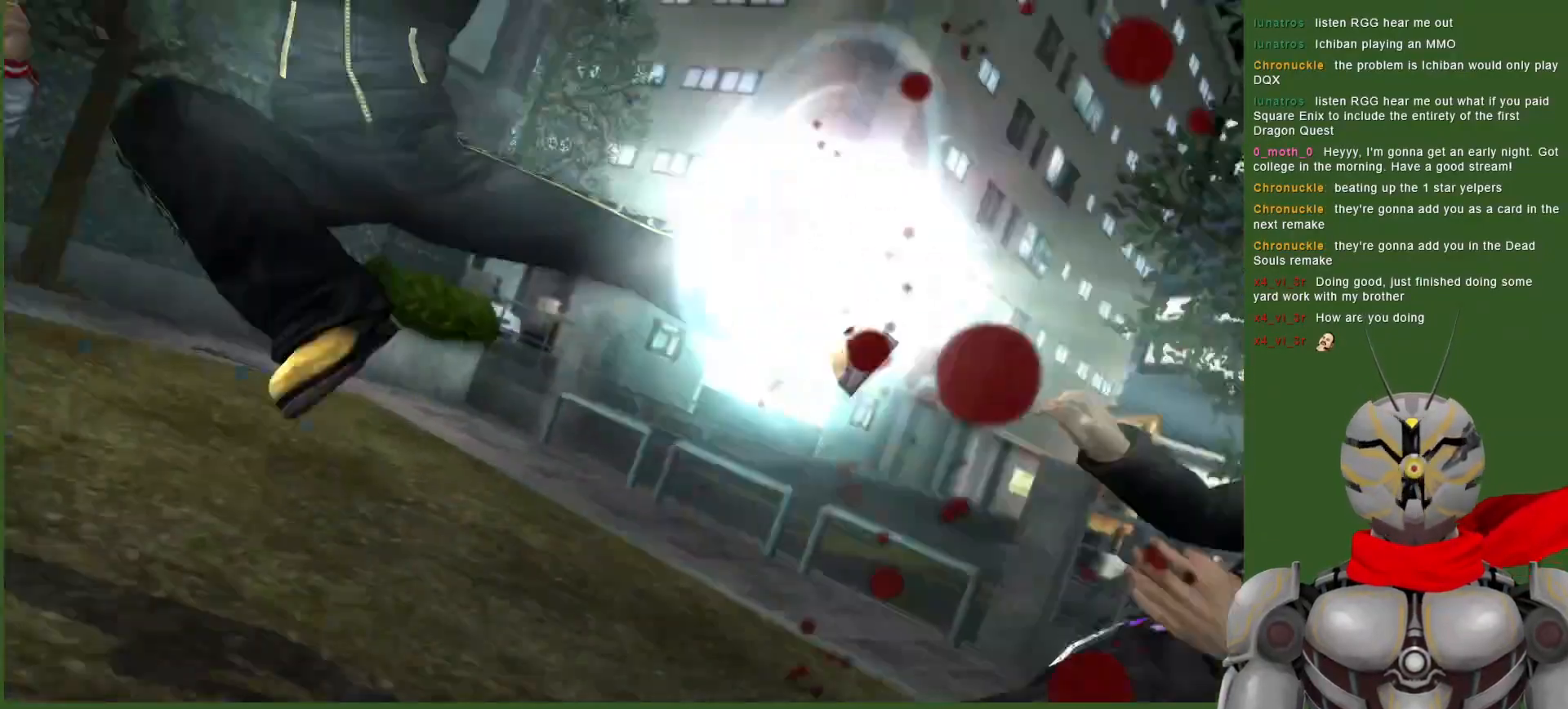
{"dt_ms": 500, "buttons": ["CROSS"], "left_stick": "center", "right_stick": "center", "events": [[50, "TRIANGLE", "up"], [333, "CROSS", "down"]]}
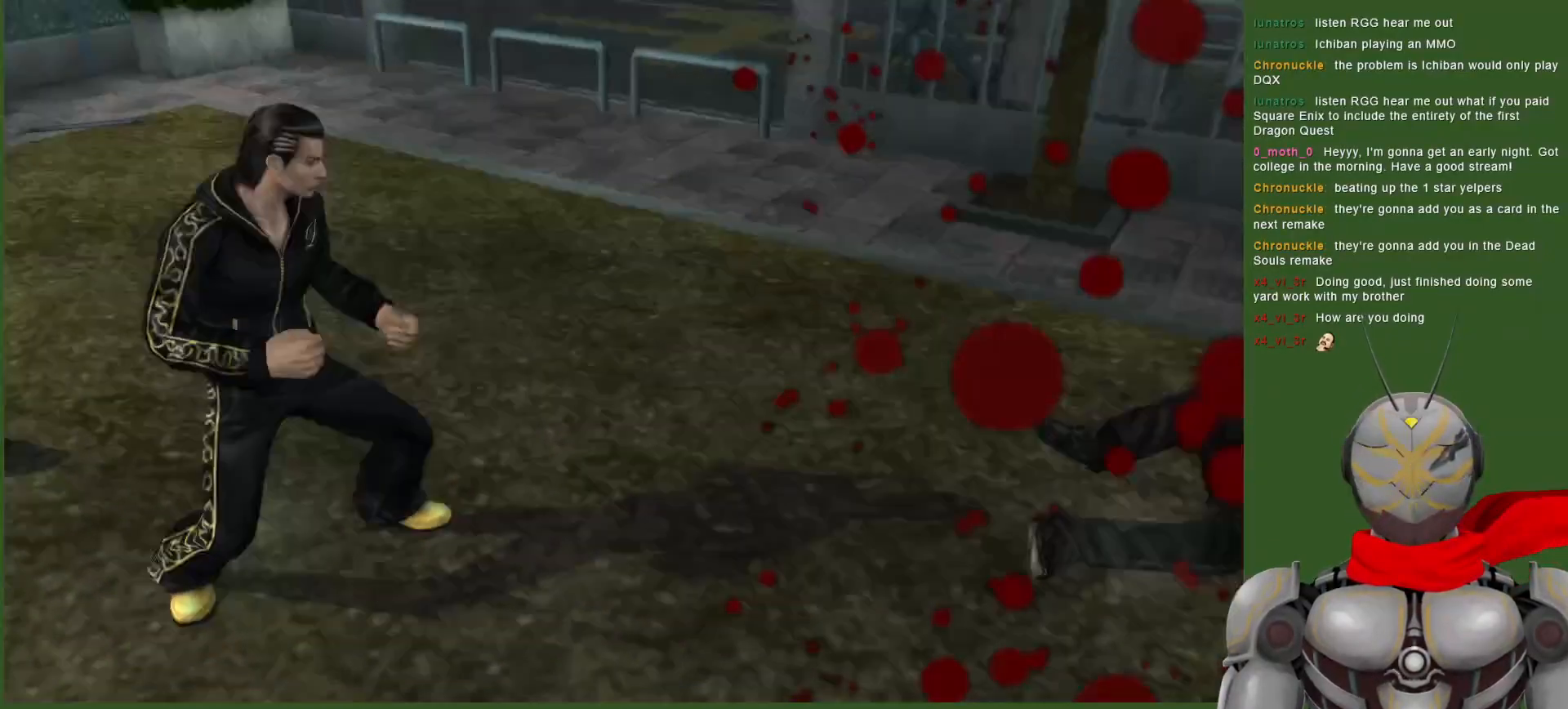
{"dt_ms": 500, "buttons": ["CROSS", "TRIANGLE"], "left_stick": "center", "right_stick": "center", "events": [[433, "TRIANGLE", "down"]]}
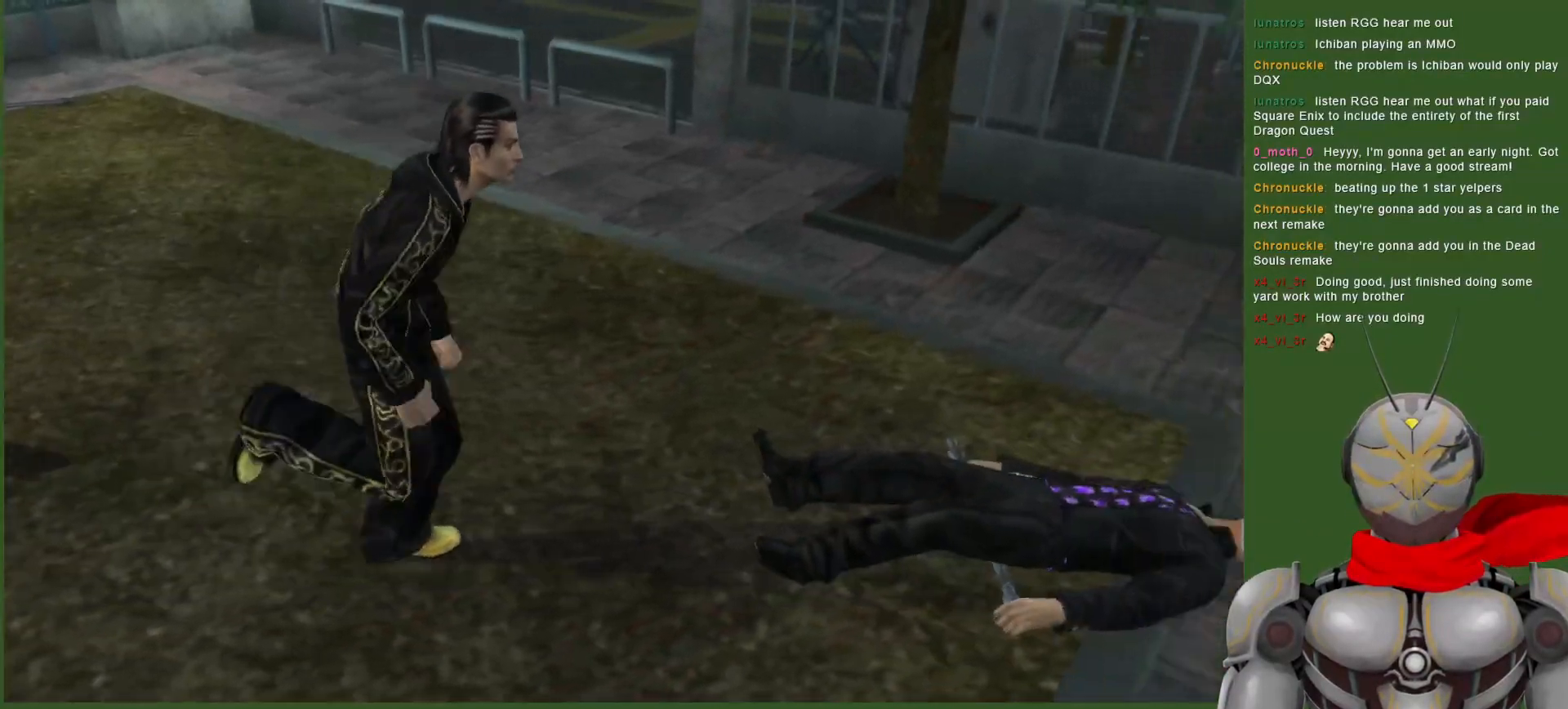
{"dt_ms": 500, "buttons": ["TRIANGLE"], "left_stick": "center", "right_stick": "center", "events": [[50, "TRIANGLE", "up"], [133, "TRIANGLE", "down"], [217, "TRIANGLE", "up"], [283, "TRIANGLE", "down"], [333, "CROSS", "up"], [350, "TRIANGLE", "up"], [433, "TRIANGLE", "down"]]}
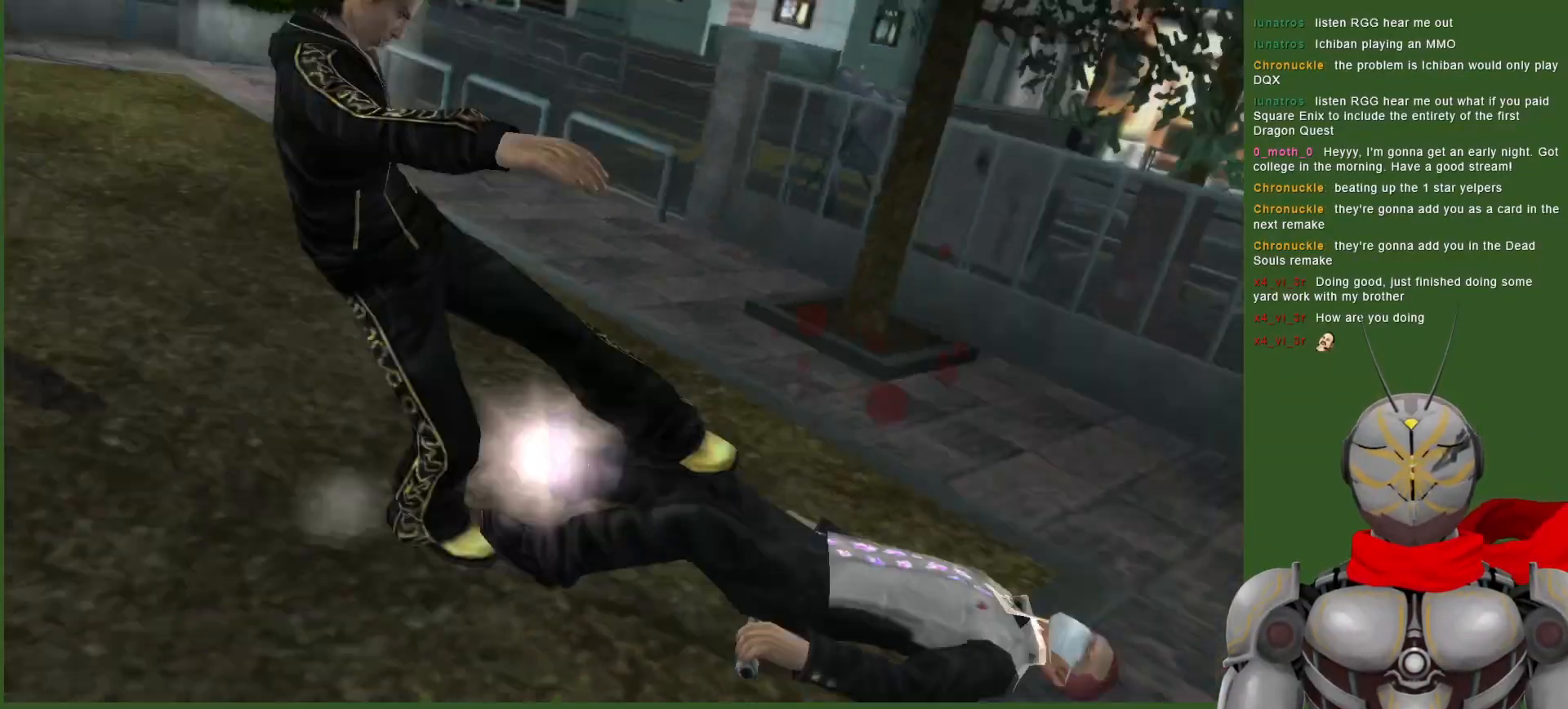
{"dt_ms": 500, "buttons": [], "left_stick": "center", "right_stick": "center", "events": [[17, "TRIANGLE", "up"]]}
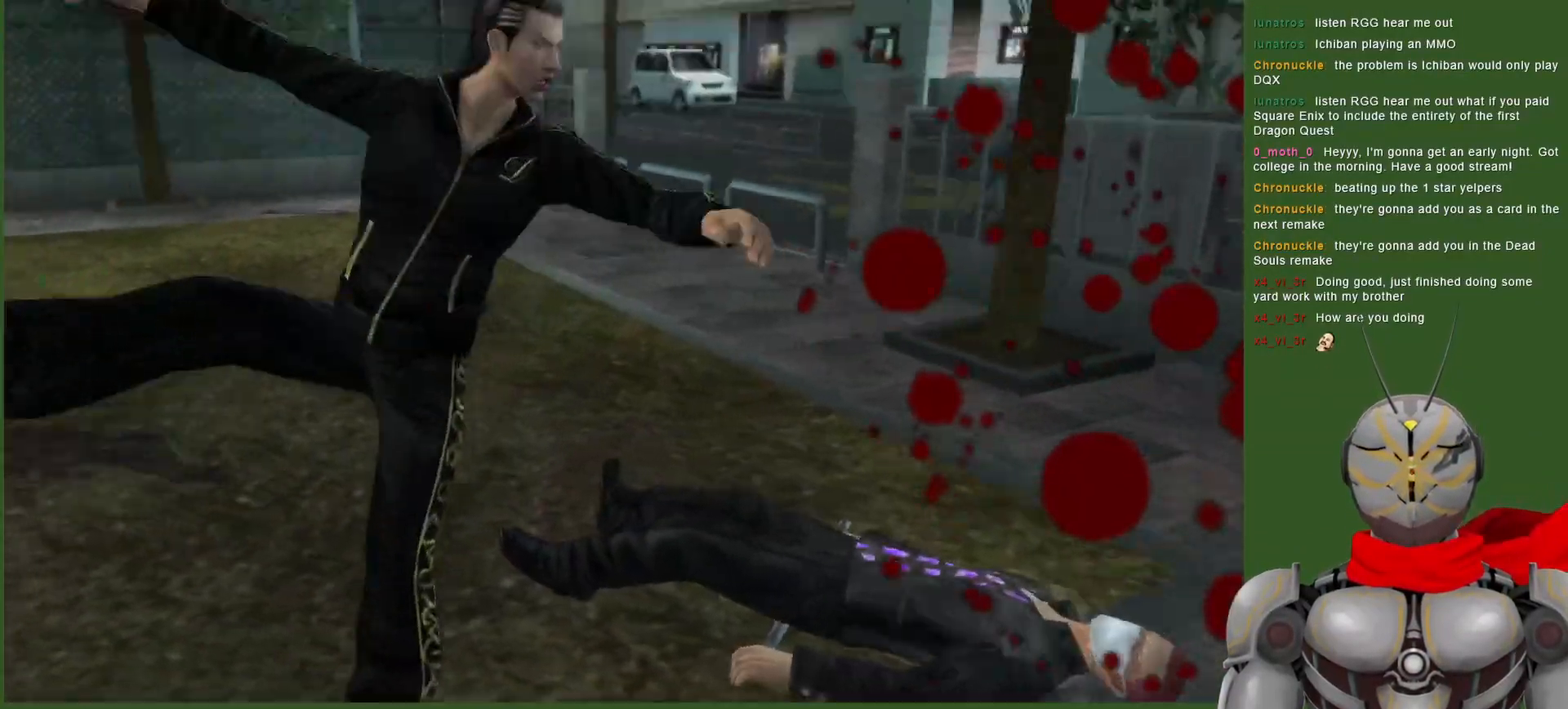
{"dt_ms": 500, "buttons": [], "left_stick": "center", "right_stick": "center", "events": []}
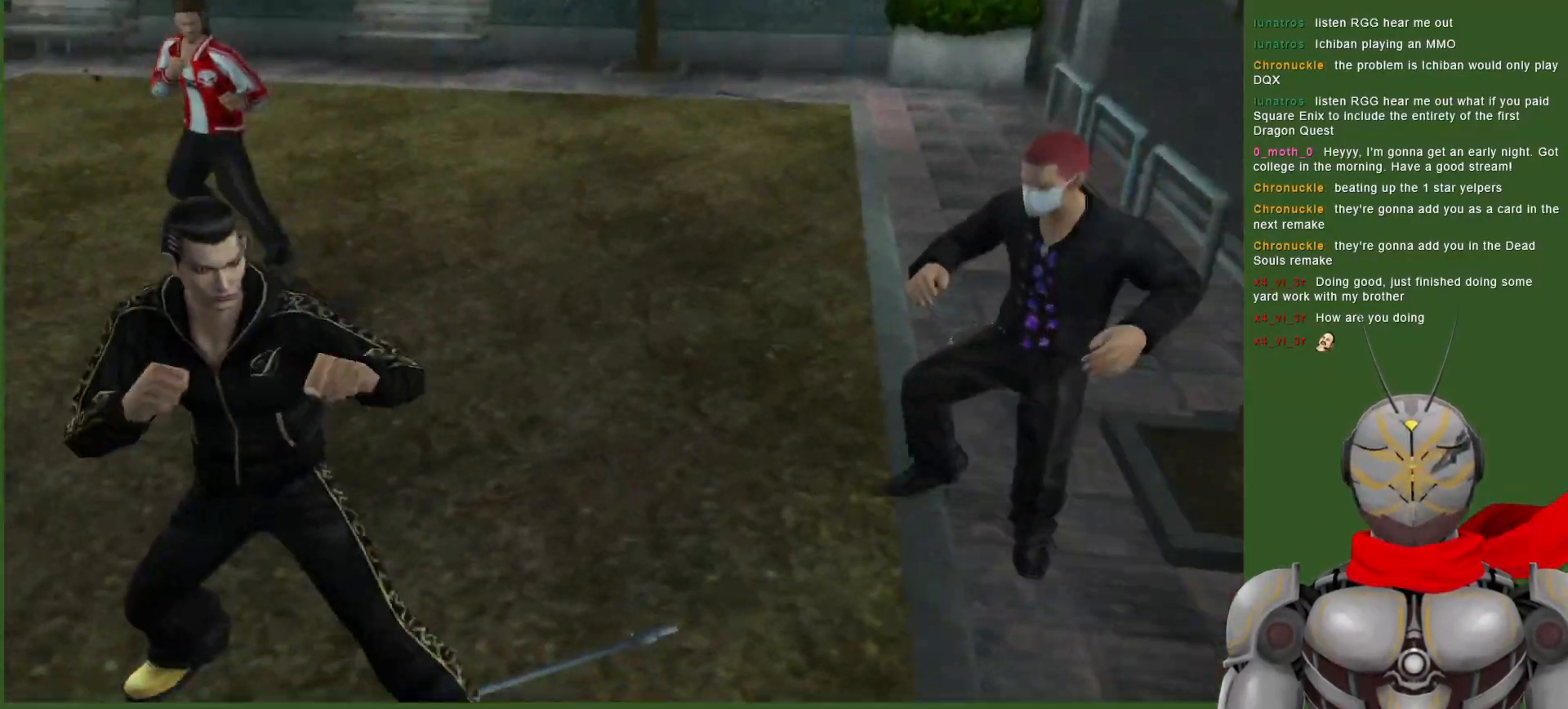
{"dt_ms": 500, "buttons": ["CIRCLE"], "left_stick": "center", "right_stick": "center", "events": [[500, "CIRCLE", "down"]]}
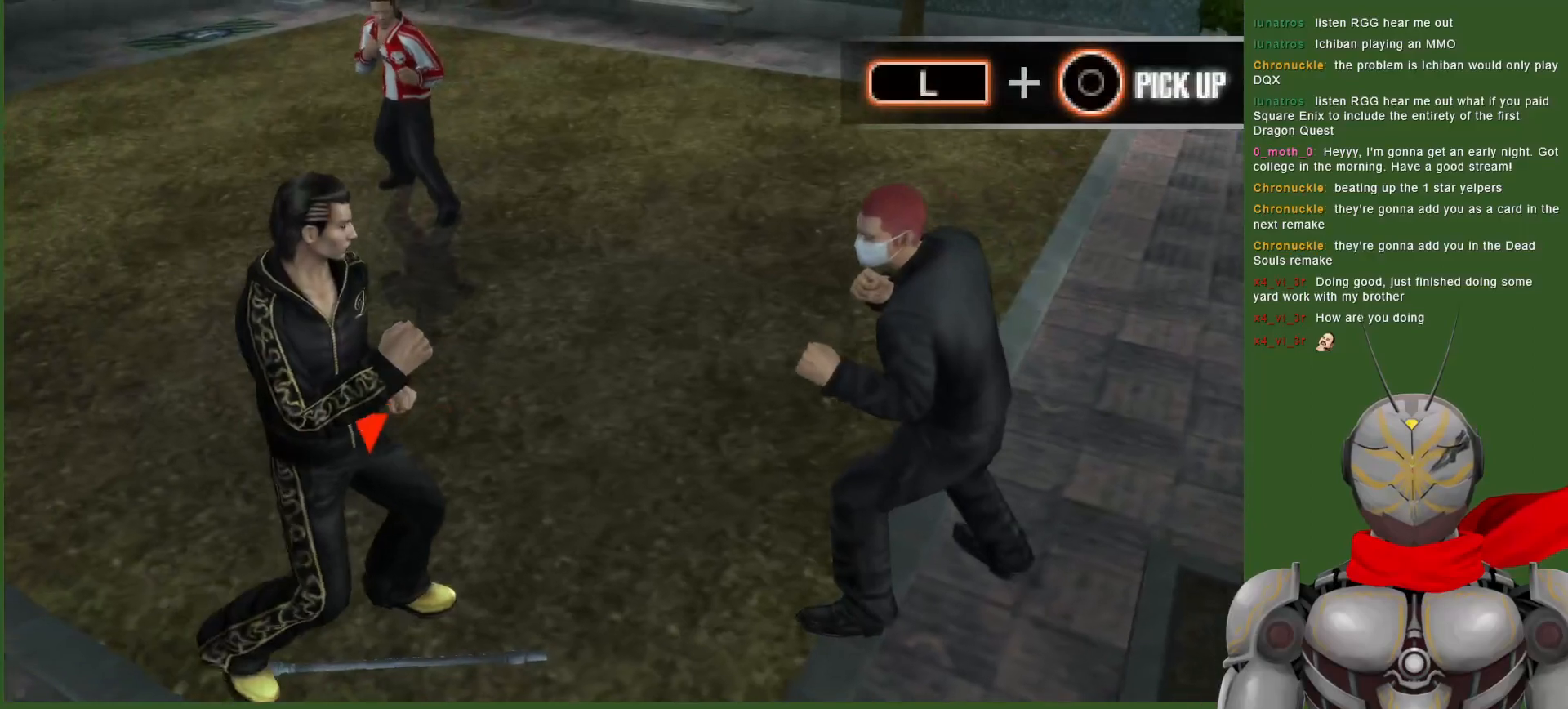
{"dt_ms": 500, "buttons": ["TRIANGLE"], "left_stick": "center", "right_stick": "center", "events": [[100, "CIRCLE", "up"], [167, "CIRCLE", "down"], [250, "CIRCLE", "up"], [483, "TRIANGLE", "down"]]}
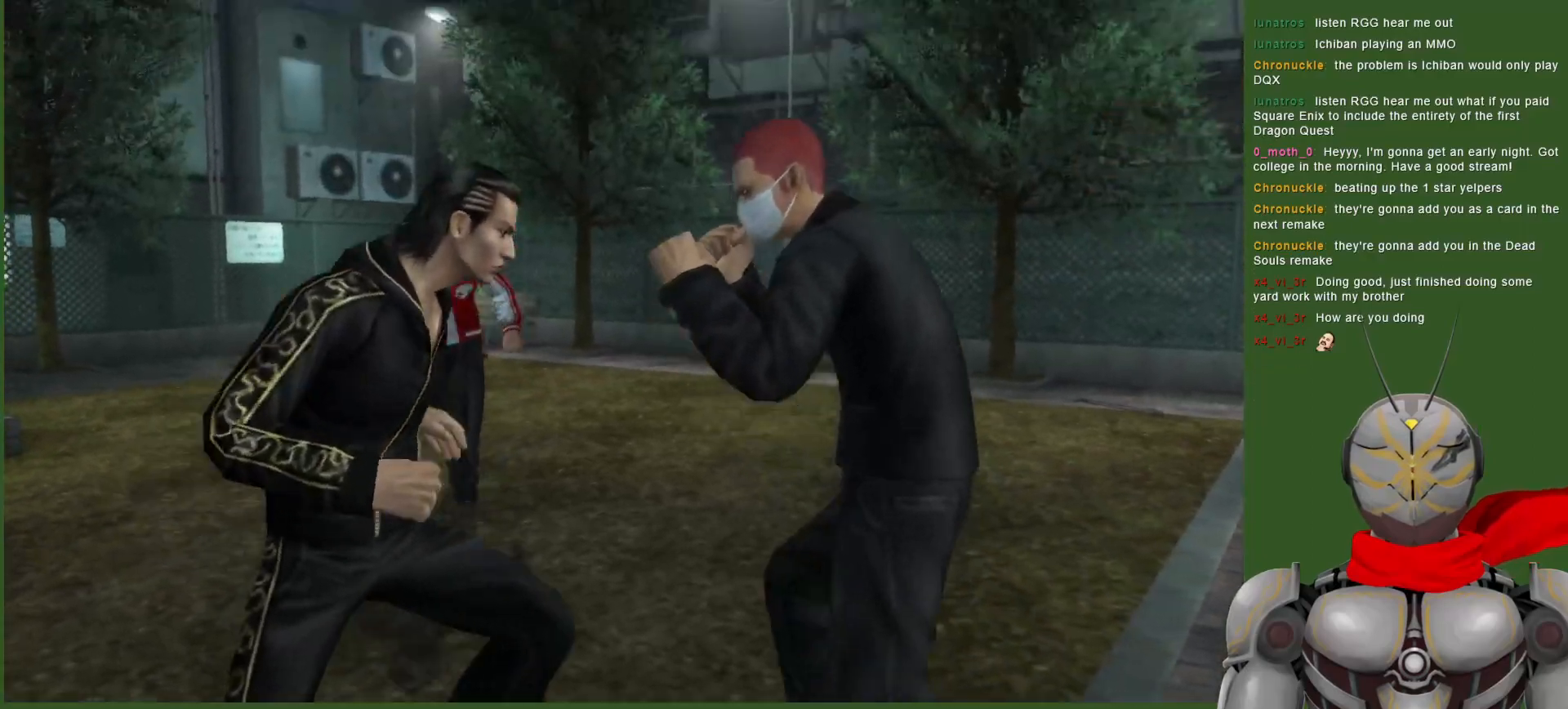
{"dt_ms": 500, "buttons": [], "left_stick": "center", "right_stick": "center", "events": [[100, "TRIANGLE", "up"], [150, "TRIANGLE", "down"], [267, "TRIANGLE", "up"], [333, "TRIANGLE", "down"], [433, "TRIANGLE", "up"]]}
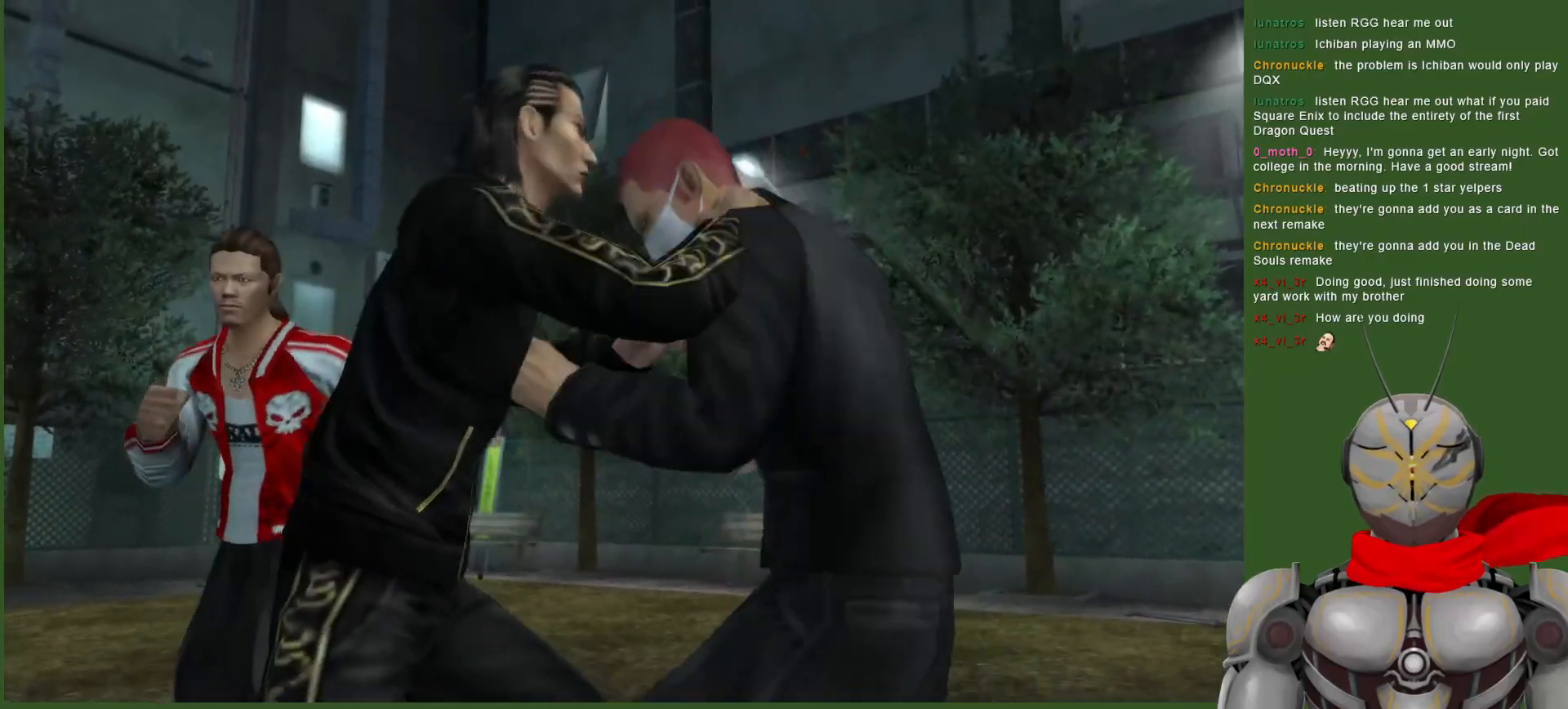
{"dt_ms": 500, "buttons": ["DPAD_LEFT"], "left_stick": "center", "right_stick": "center", "events": [[83, "TRIANGLE", "down"], [217, "TRIANGLE", "up"], [283, "TRIANGLE", "down"], [317, "DPAD_LEFT", "down"], [417, "TRIANGLE", "up"]]}
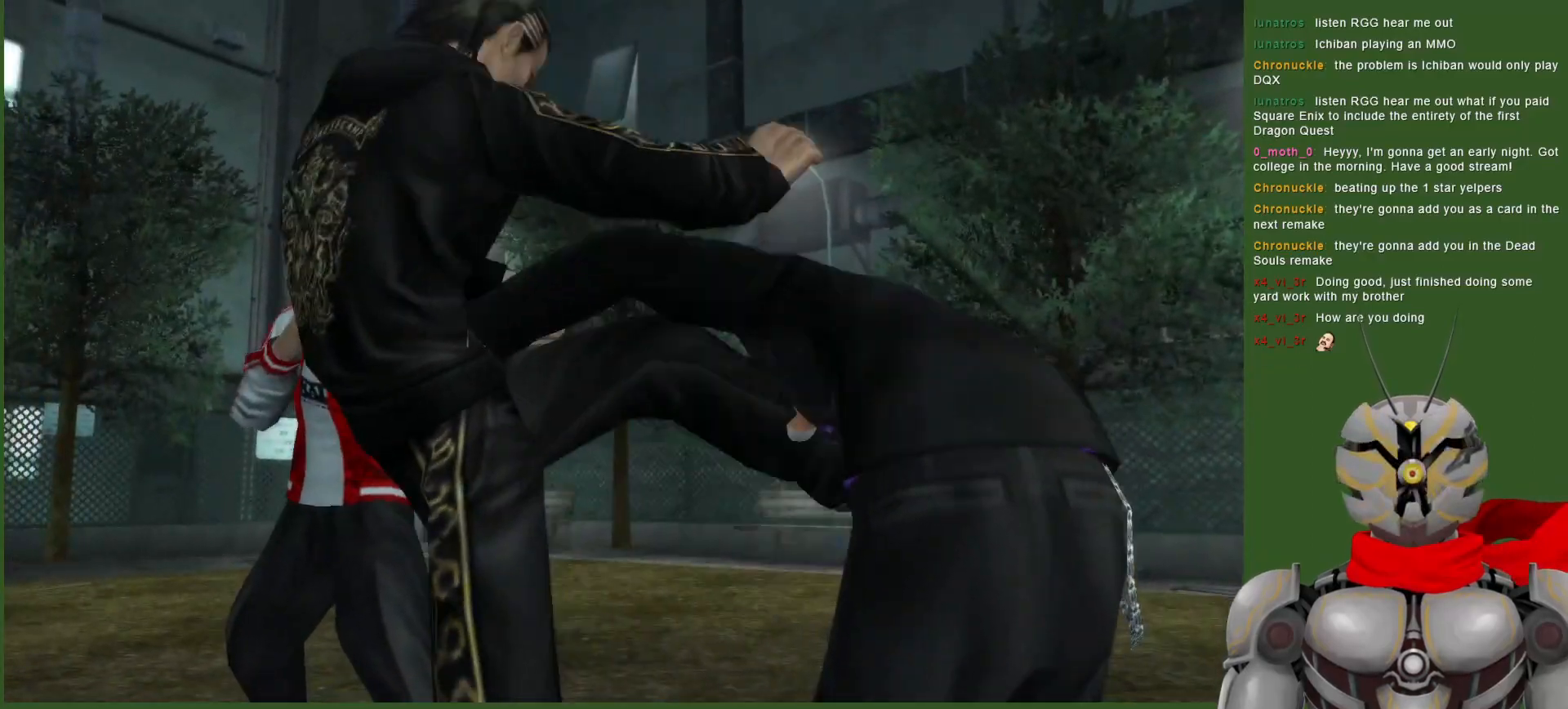
{"dt_ms": 500, "buttons": [], "left_stick": "center", "right_stick": "center", "events": [[33, "DPAD_LEFT", "up"]]}
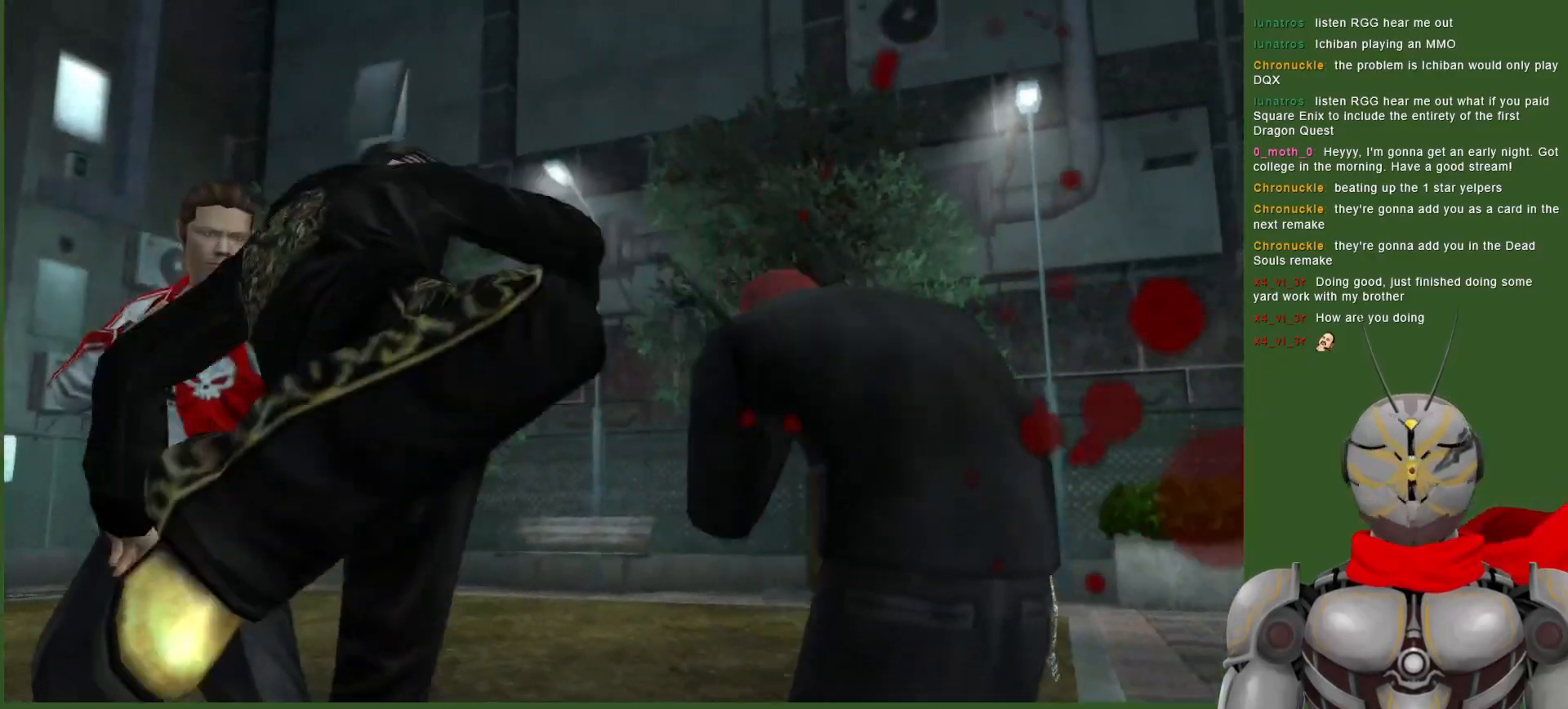
{"dt_ms": 500, "buttons": [], "left_stick": "center", "right_stick": "center", "events": []}
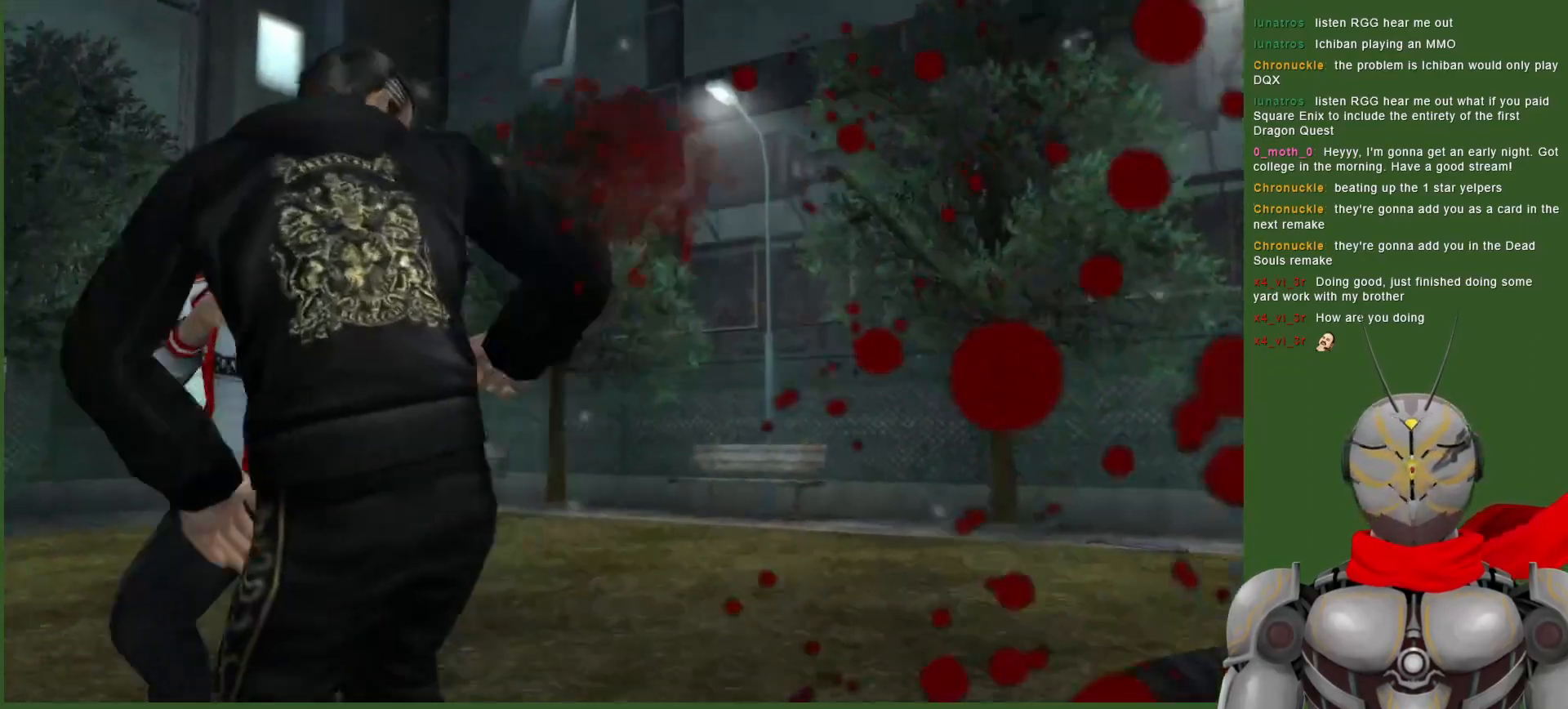
{"dt_ms": 500, "buttons": [], "left_stick": "center", "right_stick": "center", "events": [[367, "TRIANGLE", "down"], [467, "TRIANGLE", "up"]]}
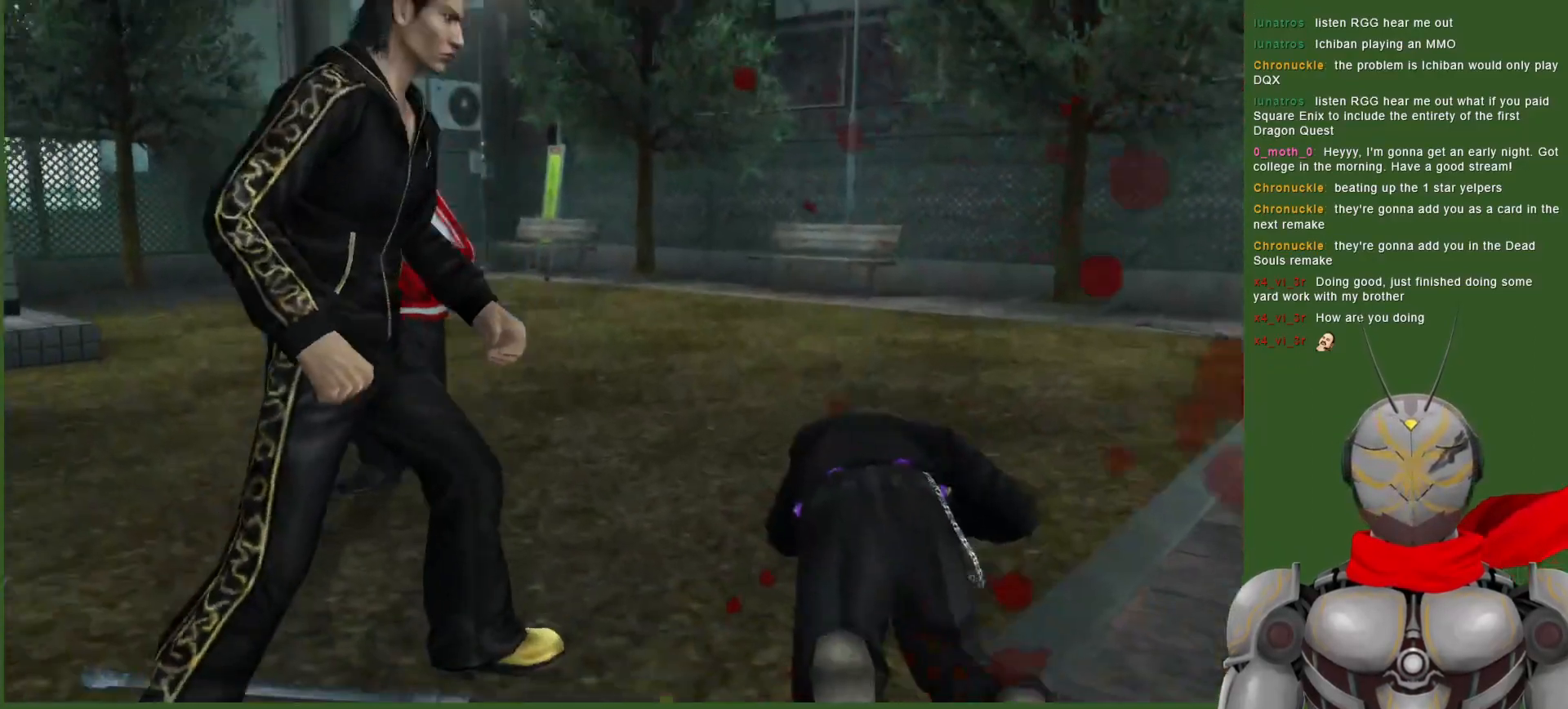
{"dt_ms": 500, "buttons": [], "left_stick": "center", "right_stick": "center", "events": [[33, "TRIANGLE", "down"], [150, "TRIANGLE", "up"], [200, "TRIANGLE", "down"], [317, "TRIANGLE", "up"], [350, "TRIANGLE", "down"], [467, "TRIANGLE", "up"]]}
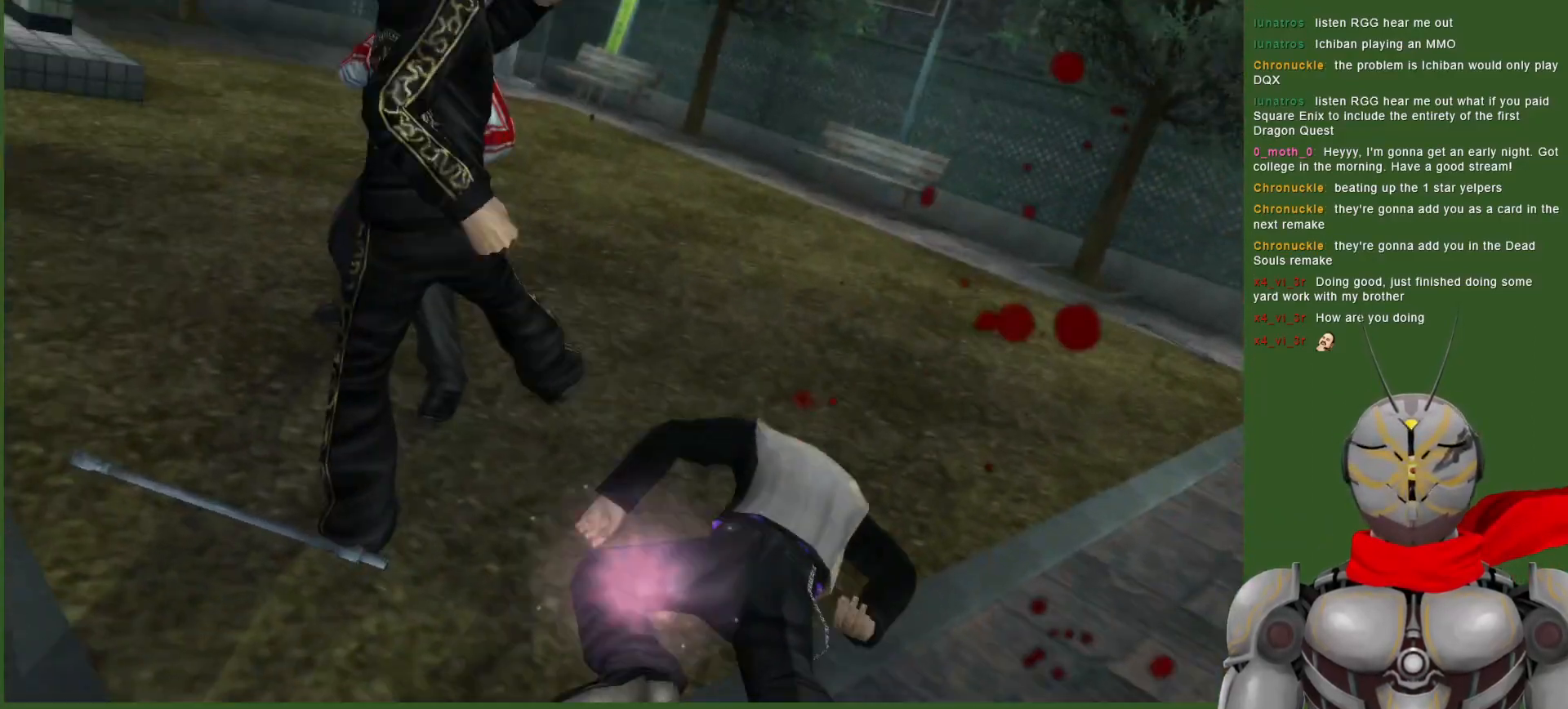
{"dt_ms": 500, "buttons": [], "left_stick": "center", "right_stick": "center", "events": []}
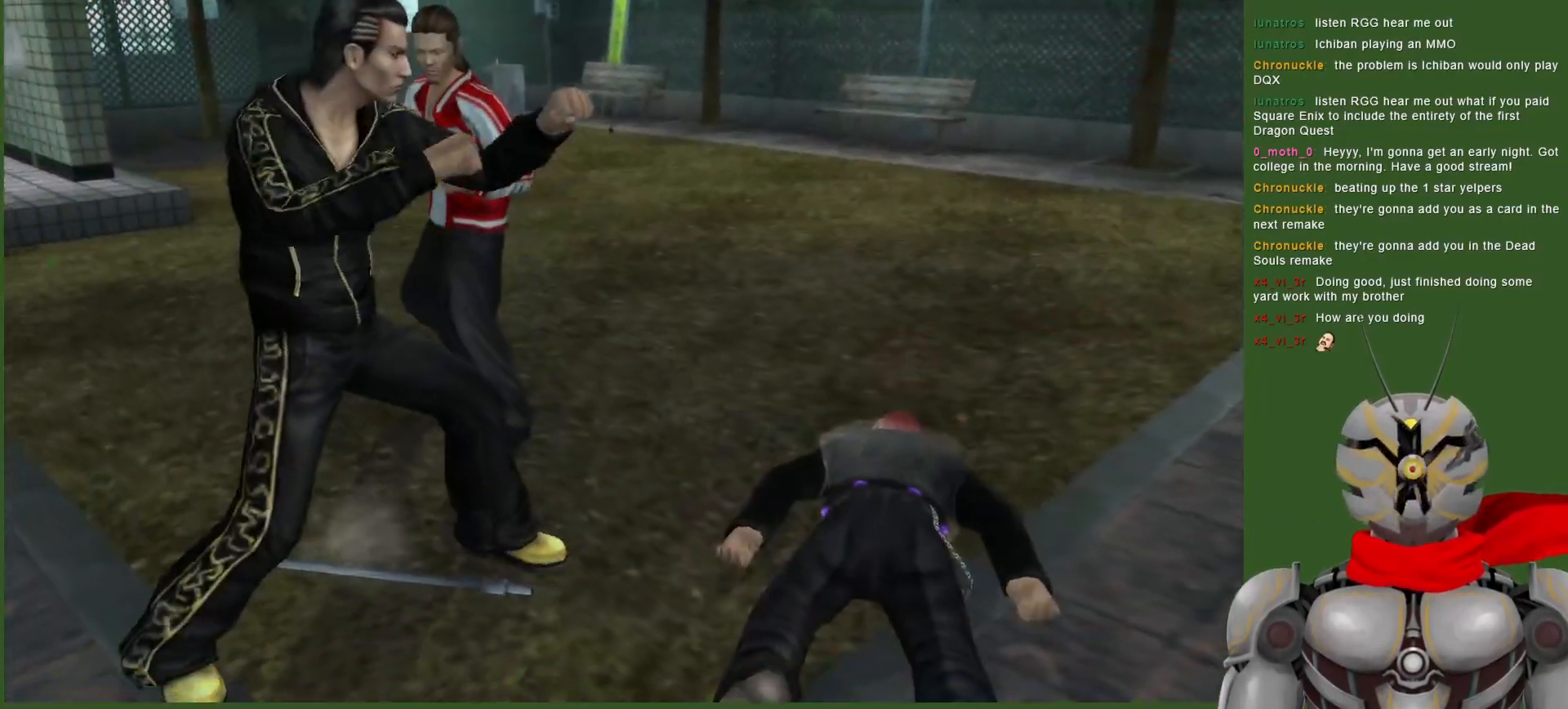
{"dt_ms": 500, "buttons": [], "left_stick": "center", "right_stick": "center", "events": [[383, "TRIANGLE", "down"], [467, "TRIANGLE", "up"]]}
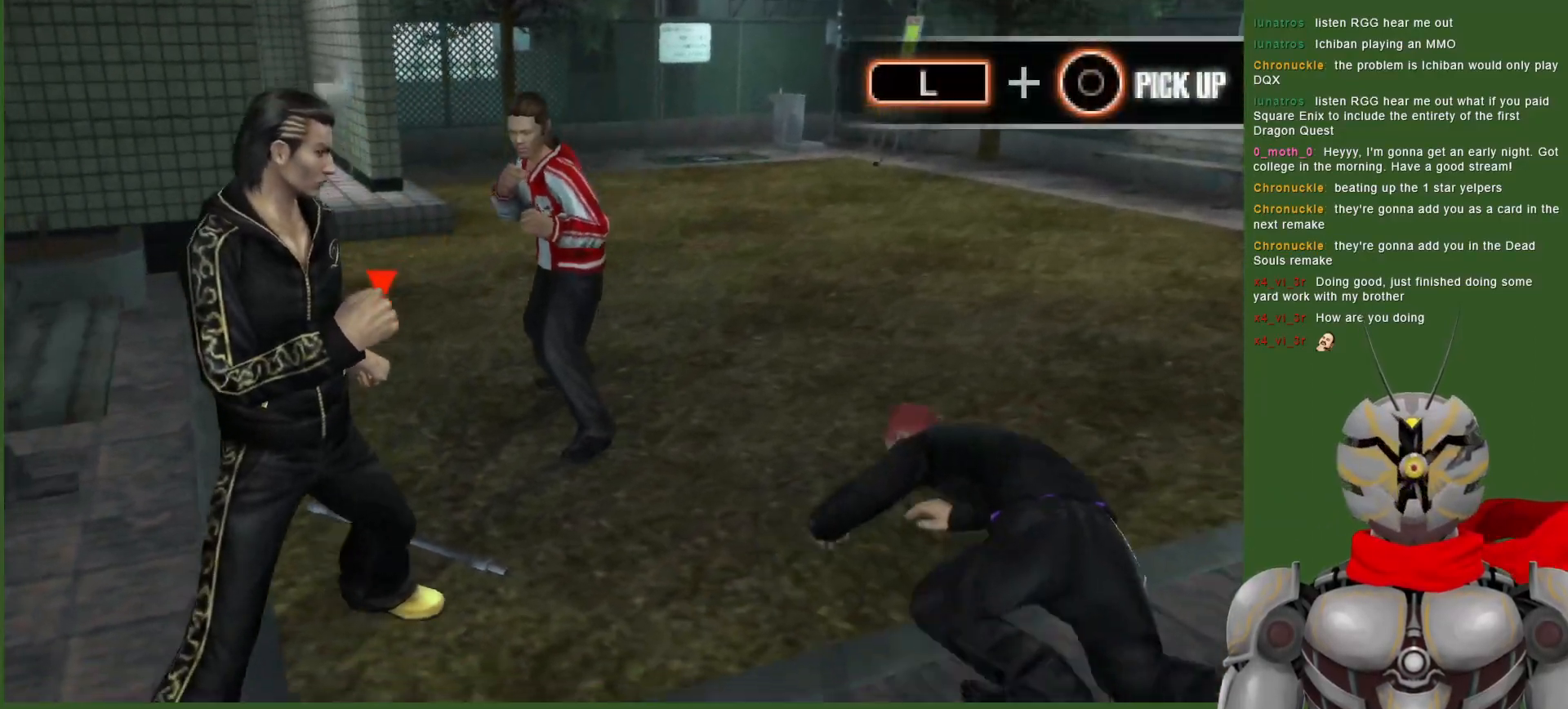
{"dt_ms": 500, "buttons": [], "left_stick": "center", "right_stick": "center", "events": [[317, "DPAD_LEFT", "down"], [450, "DPAD_LEFT", "up"]]}
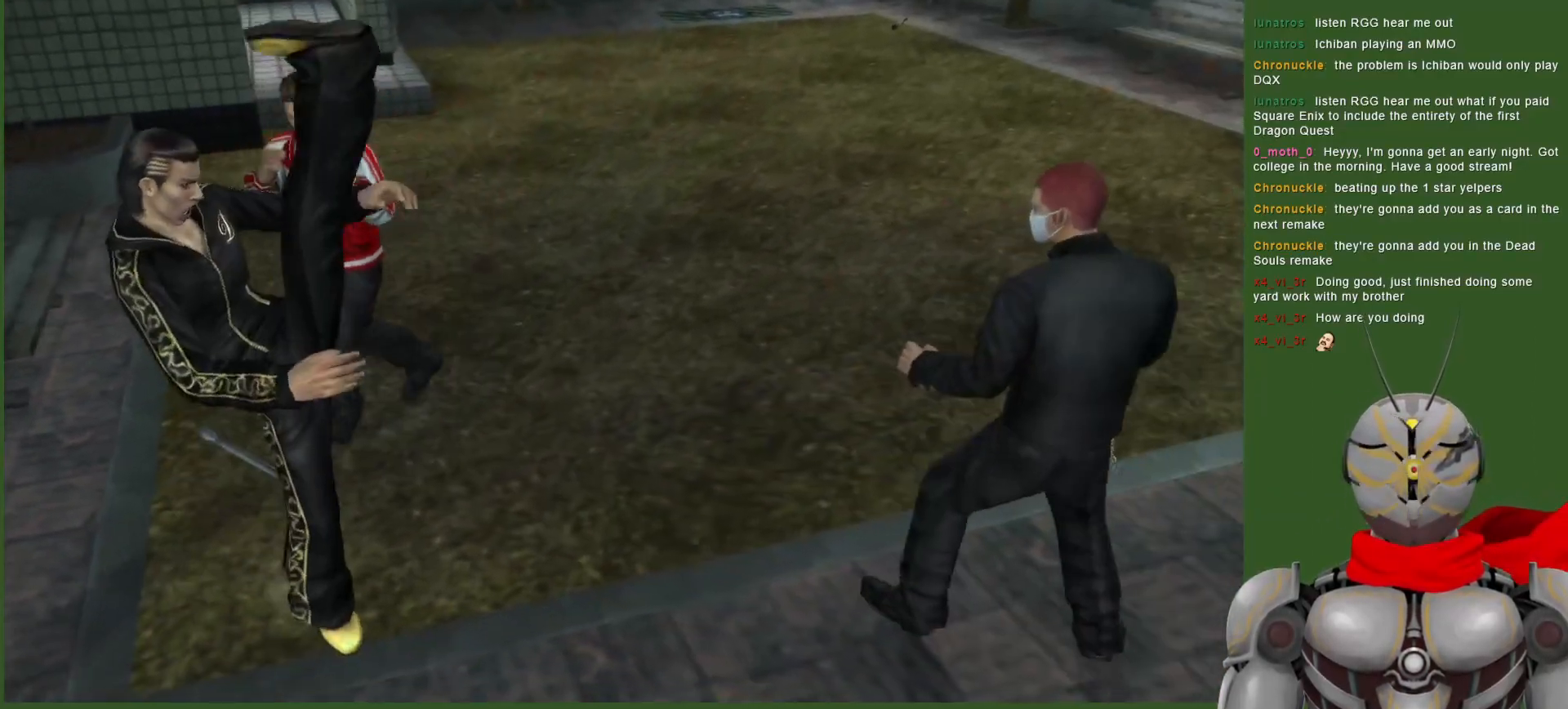
{"dt_ms": 500, "buttons": [], "left_stick": "center", "right_stick": "center", "events": []}
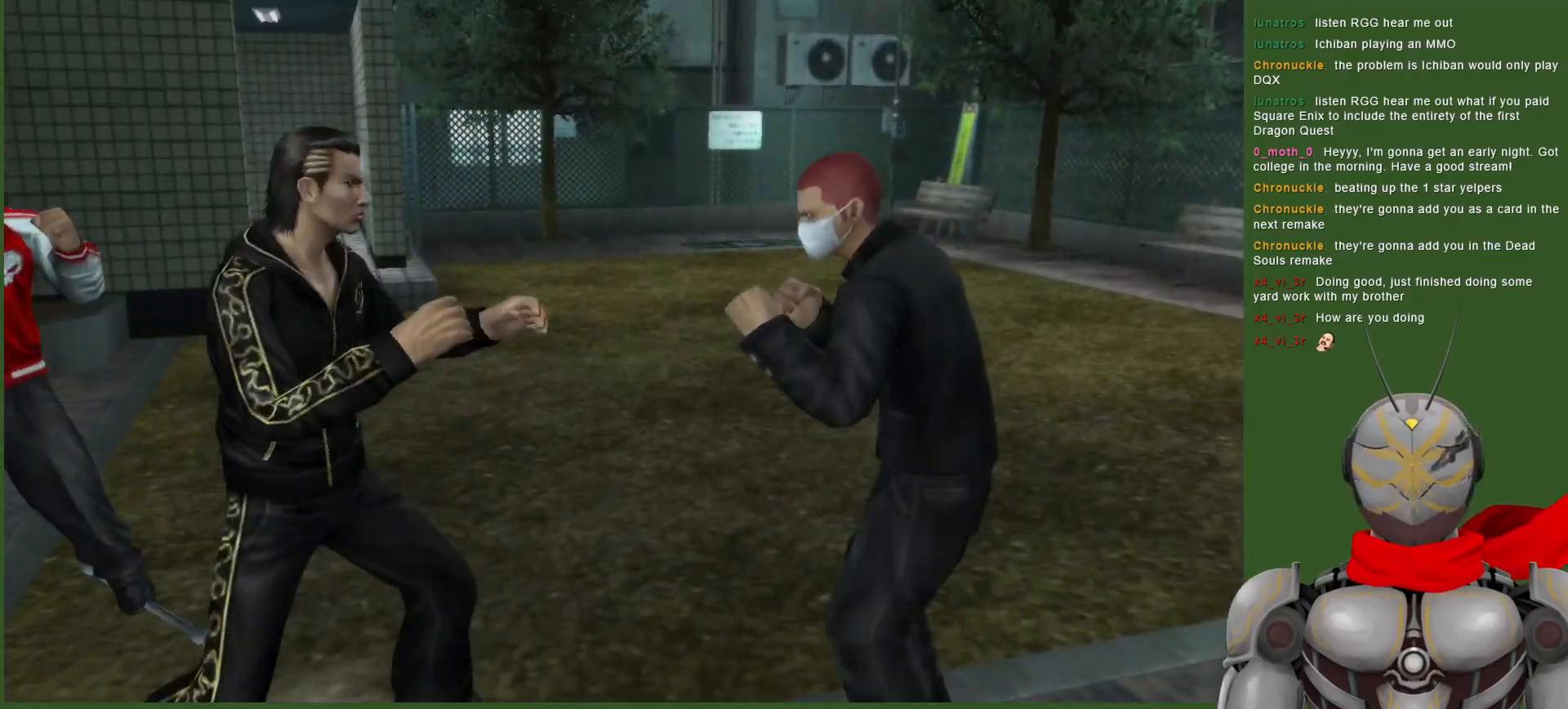
{"dt_ms": 500, "buttons": [], "left_stick": "center", "right_stick": "center", "events": [[183, "CIRCLE", "down"], [267, "CIRCLE", "up"], [333, "CIRCLE", "down"], [433, "CIRCLE", "up"]]}
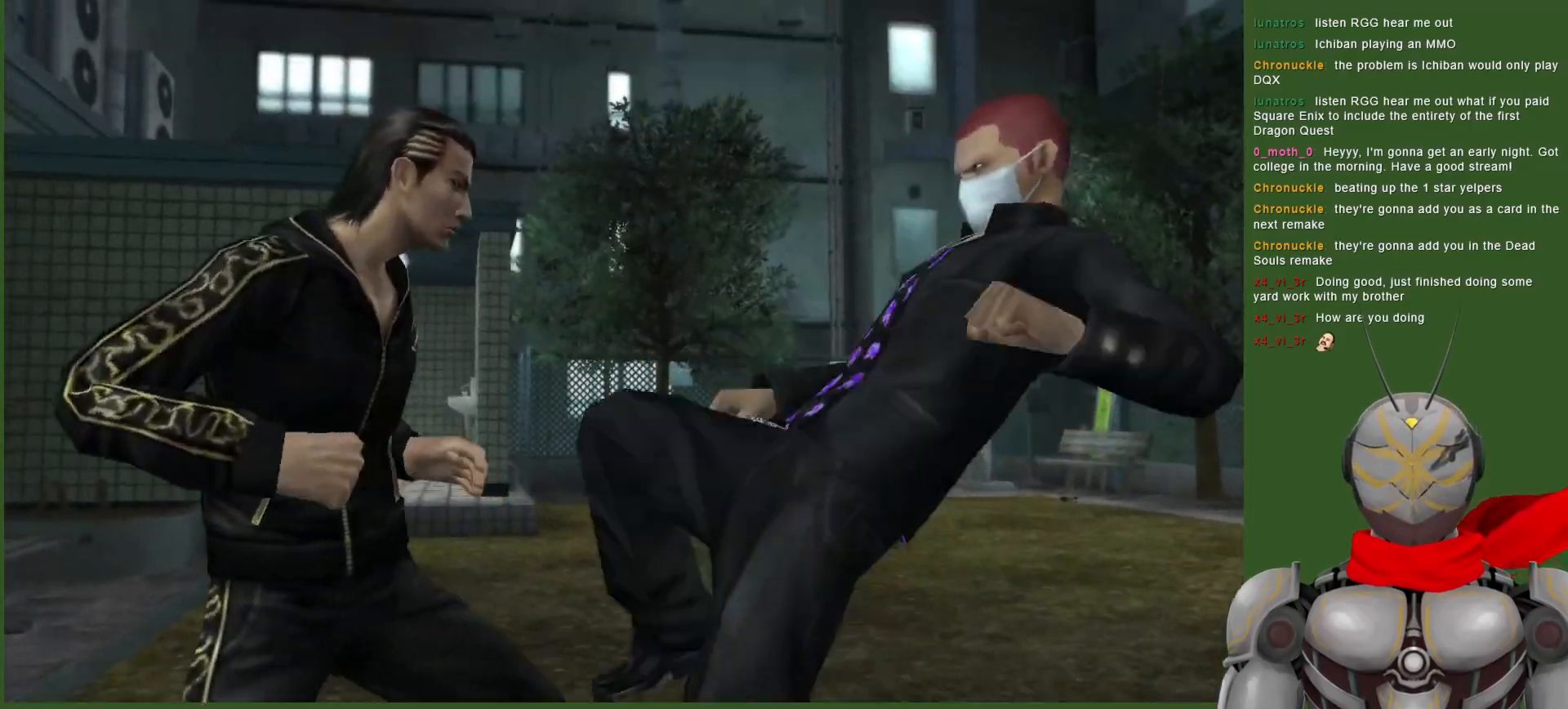
{"dt_ms": 500, "buttons": ["L1"], "left_stick": "center", "right_stick": "center", "events": [[250, "L1", "down"]]}
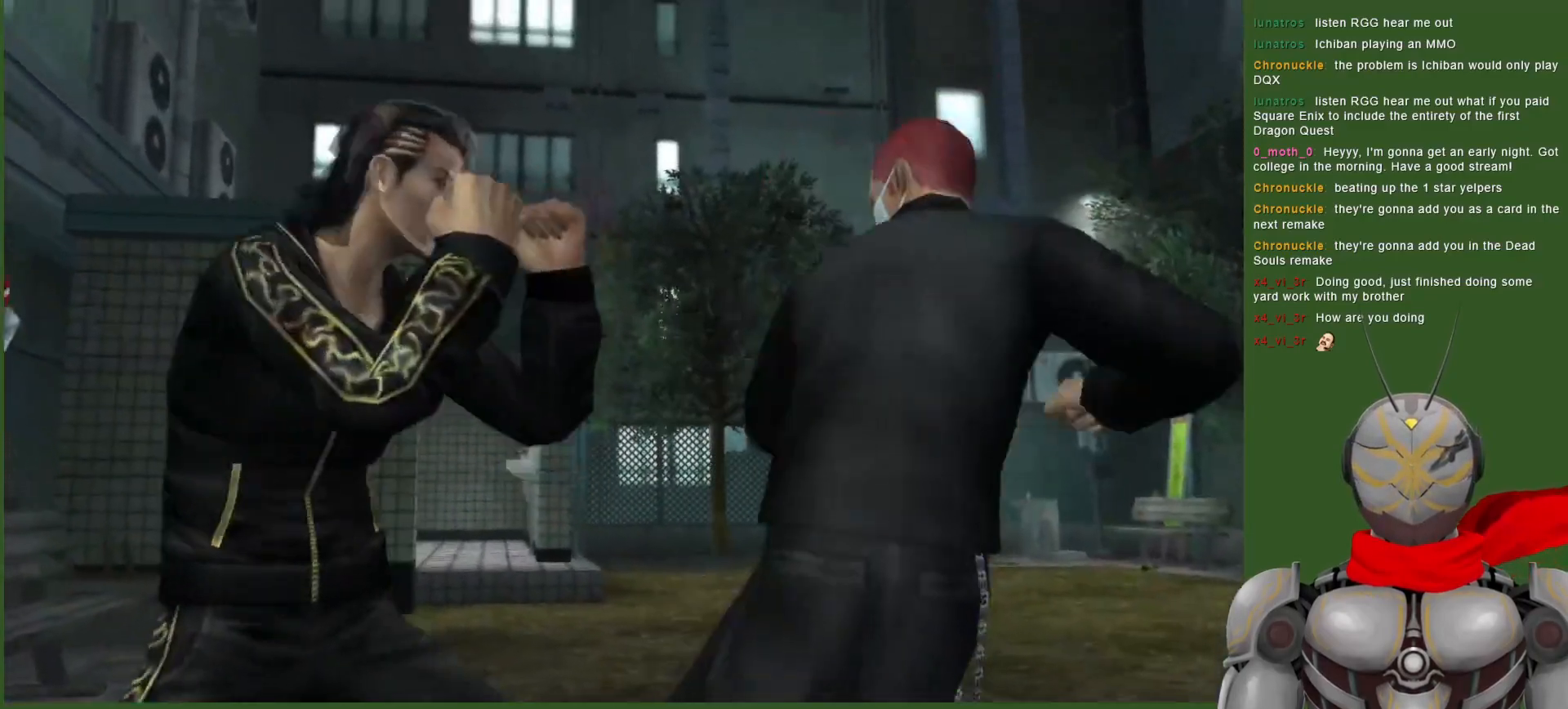
{"dt_ms": 1000, "buttons": ["CROSS"], "left_stick": "center", "right_stick": "center"}
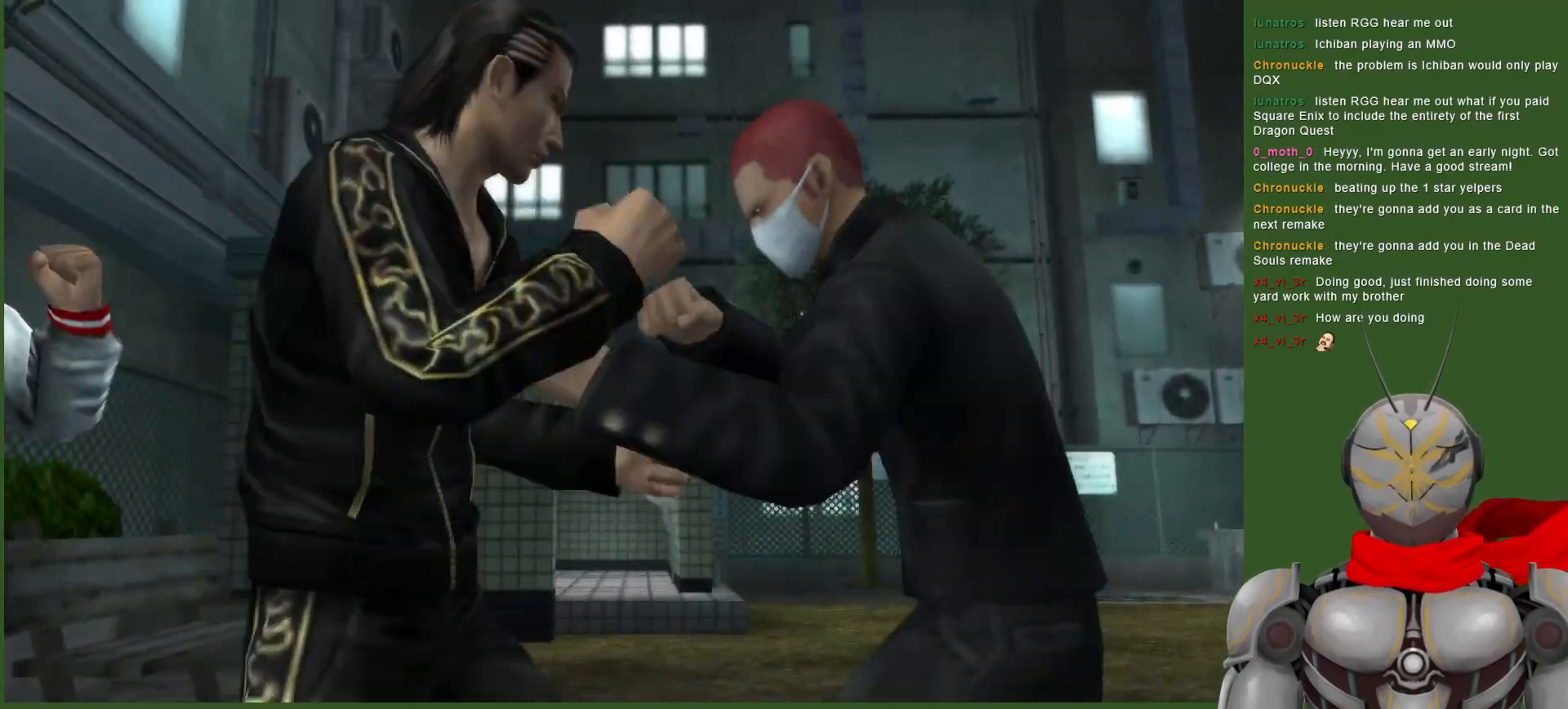
{"dt_ms": 500, "buttons": [], "left_stick": "center", "right_stick": "center", "events": [[67, "CROSS", "up"], [183, "TRIANGLE", "down"], [283, "TRIANGLE", "up"], [333, "TRIANGLE", "down"], [450, "TRIANGLE", "up"]]}
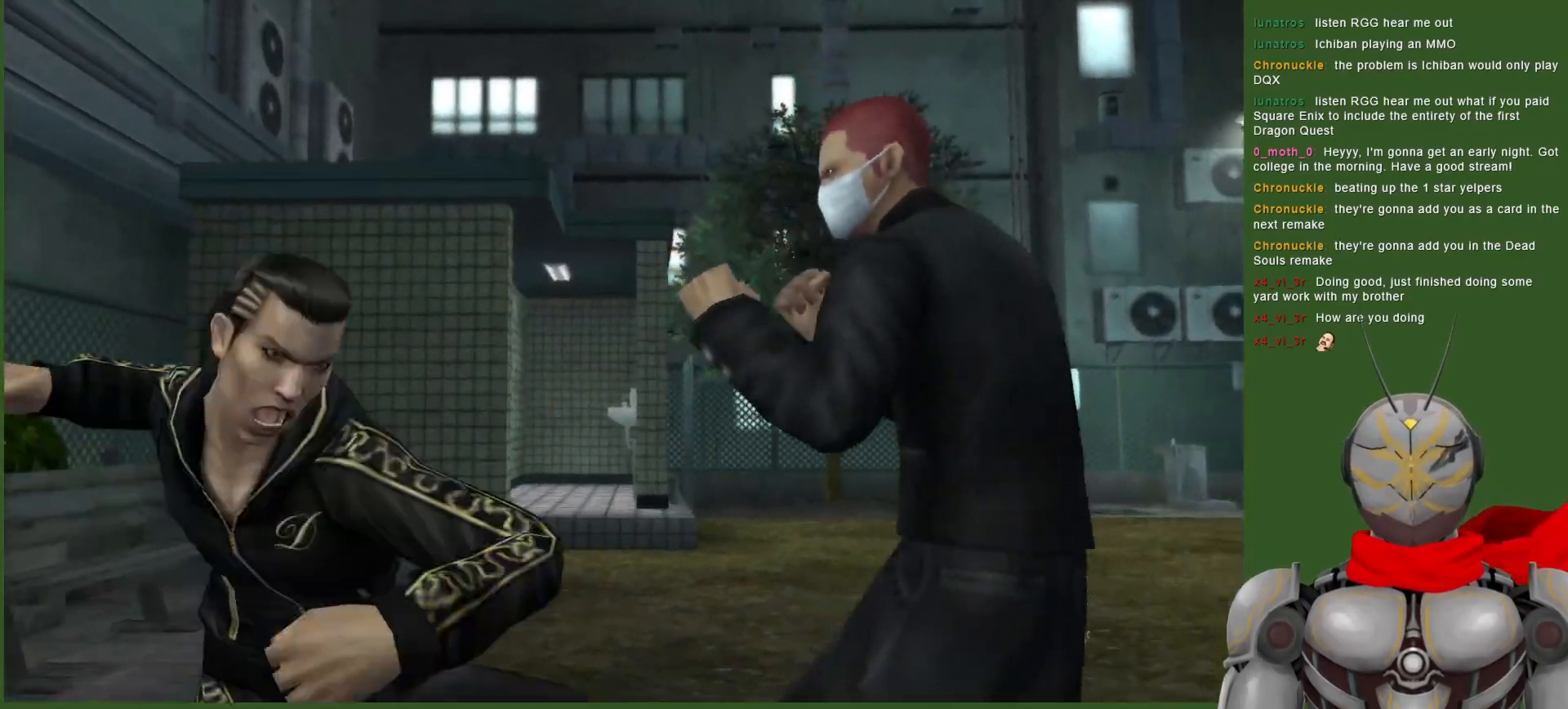
{"dt_ms": 500, "buttons": [], "left_stick": "center", "right_stick": "center", "events": [[17, "TRIANGLE", "down"], [133, "TRIANGLE", "up"], [267, "SQUARE", "down"], [400, "SQUARE", "up"]]}
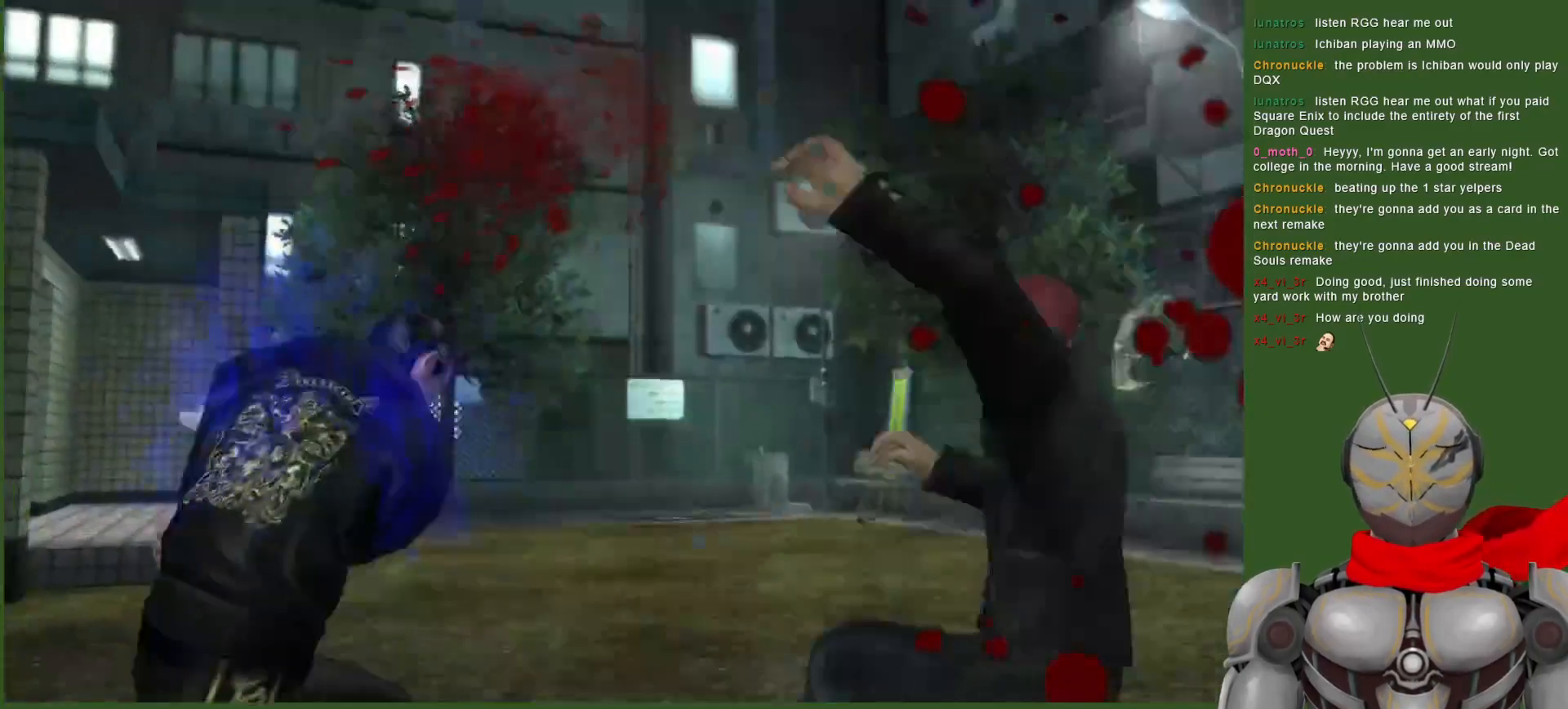
{"dt_ms": 500, "buttons": ["SQUARE"], "left_stick": "center", "right_stick": "center", "events": [[333, "SQUARE", "down"], [417, "SQUARE", "up"], [483, "SQUARE", "down"]]}